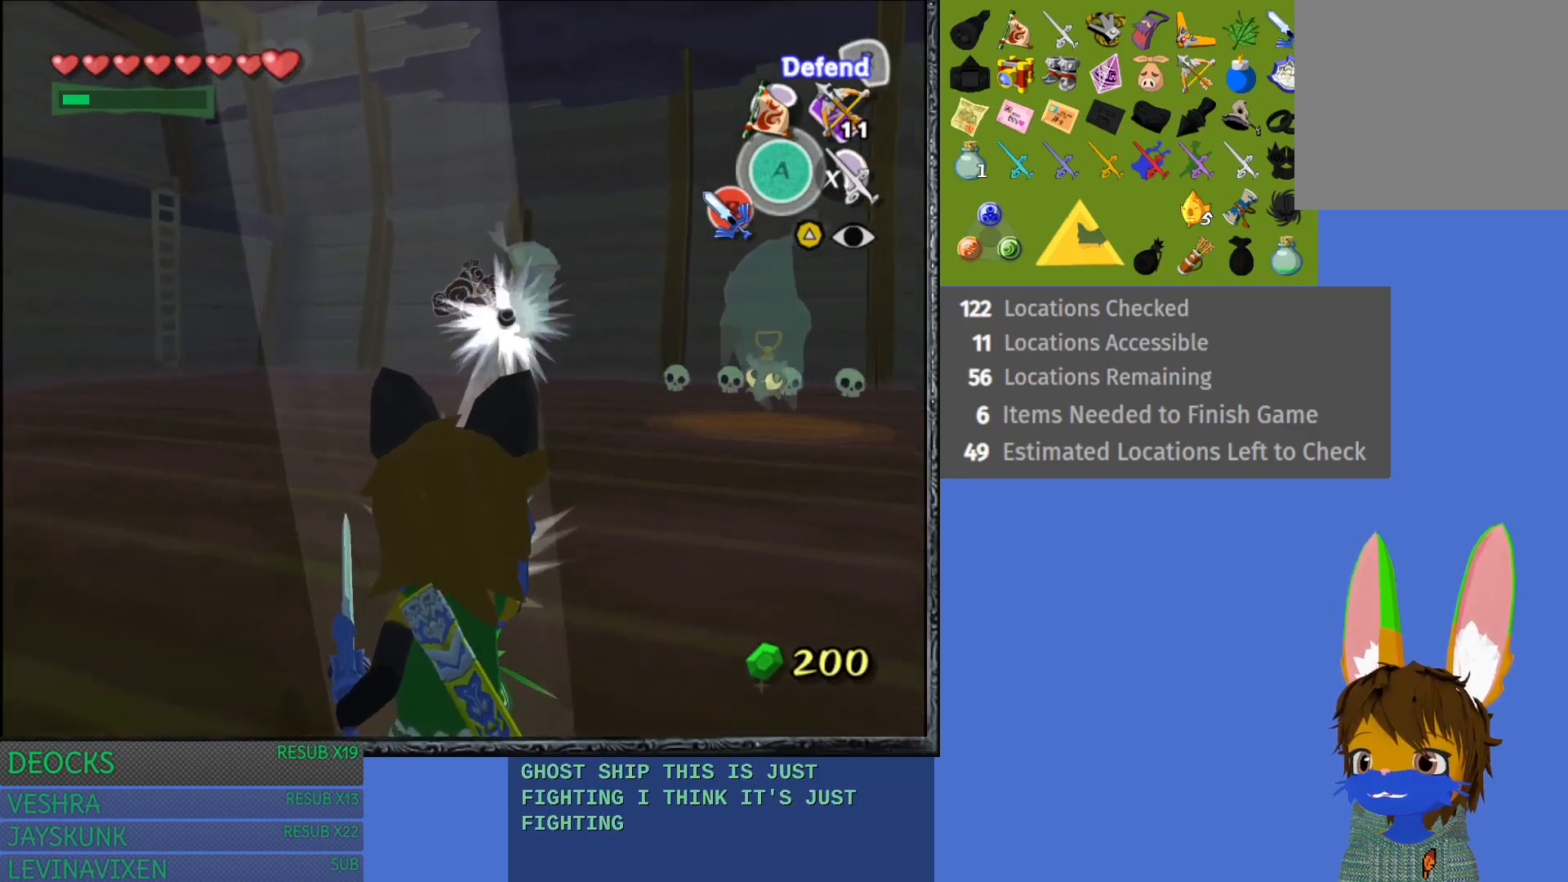
Gameplay with a controller (PlayStation layout); each line is a JSON object with the inputs held at the frame after it. "events" lists button and stick changes between this image and that frame as [ms after this image, input, new state], when the widget could be followed in between. Not read: L3 R3.
{"buttons": ["R2"], "left_stick": "down-right", "right_stick": "center", "events": []}
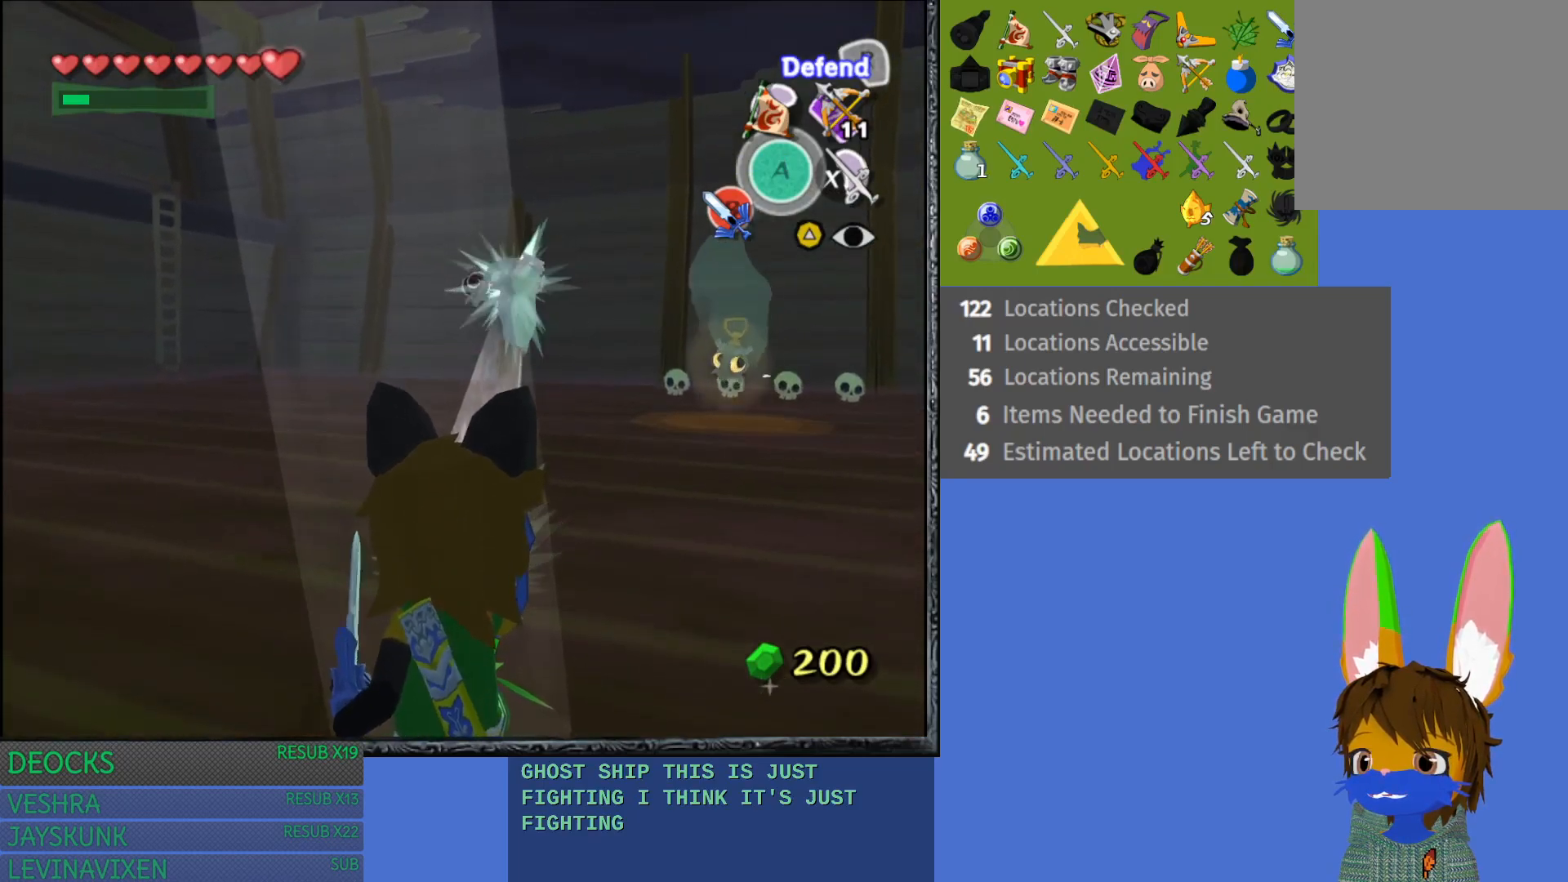
{"buttons": ["R2"], "left_stick": "down-right", "right_stick": "center", "events": []}
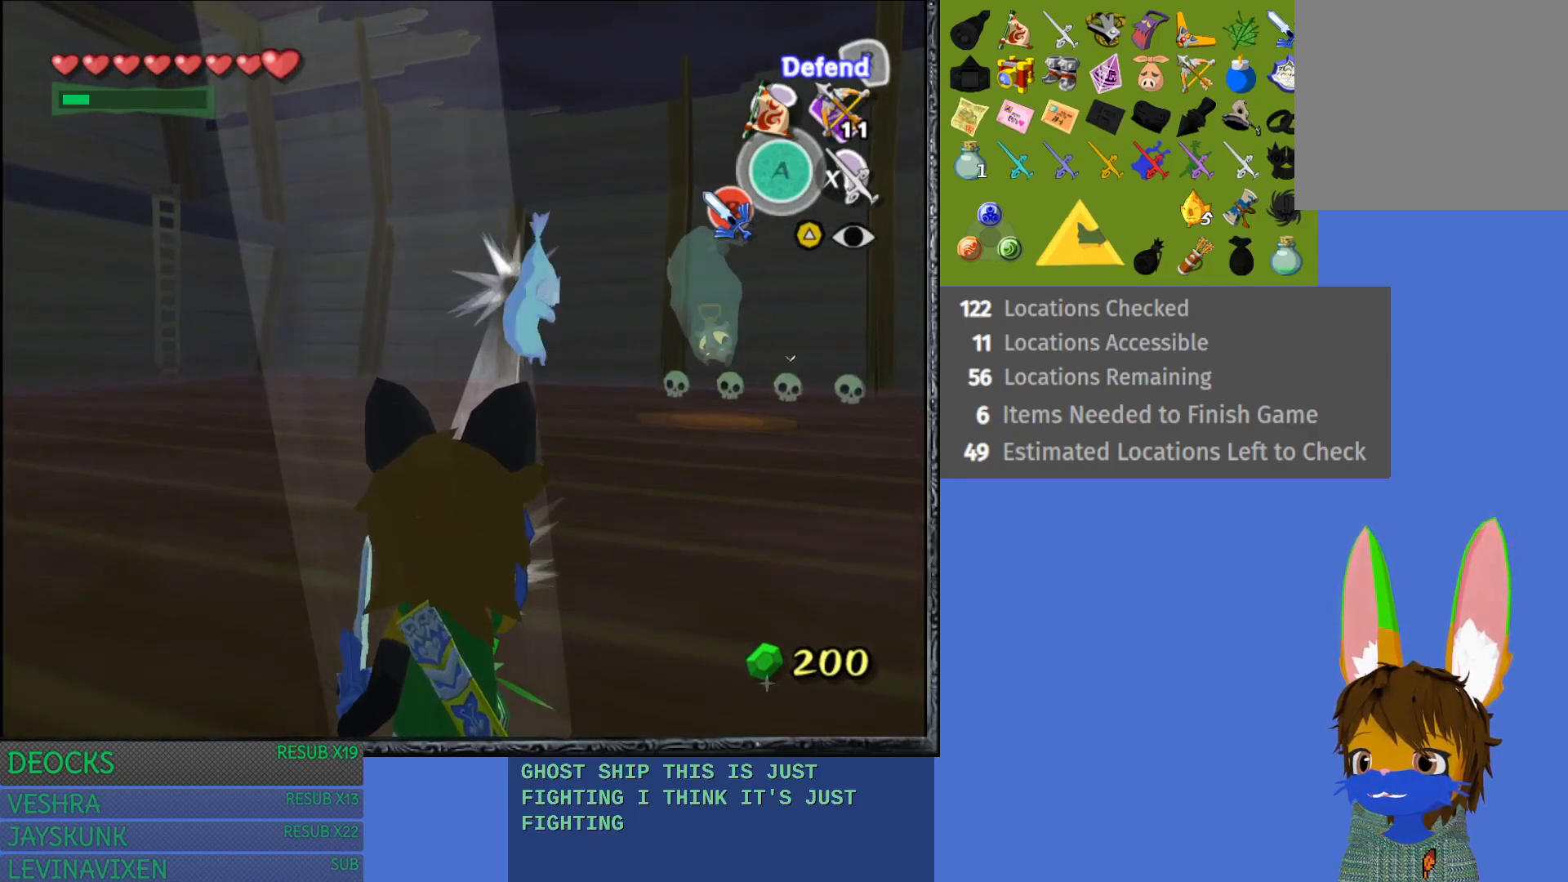
{"buttons": ["R2"], "left_stick": "right", "right_stick": "center", "events": [[183, "left_stick", "center"], [250, "left_stick", "right"]]}
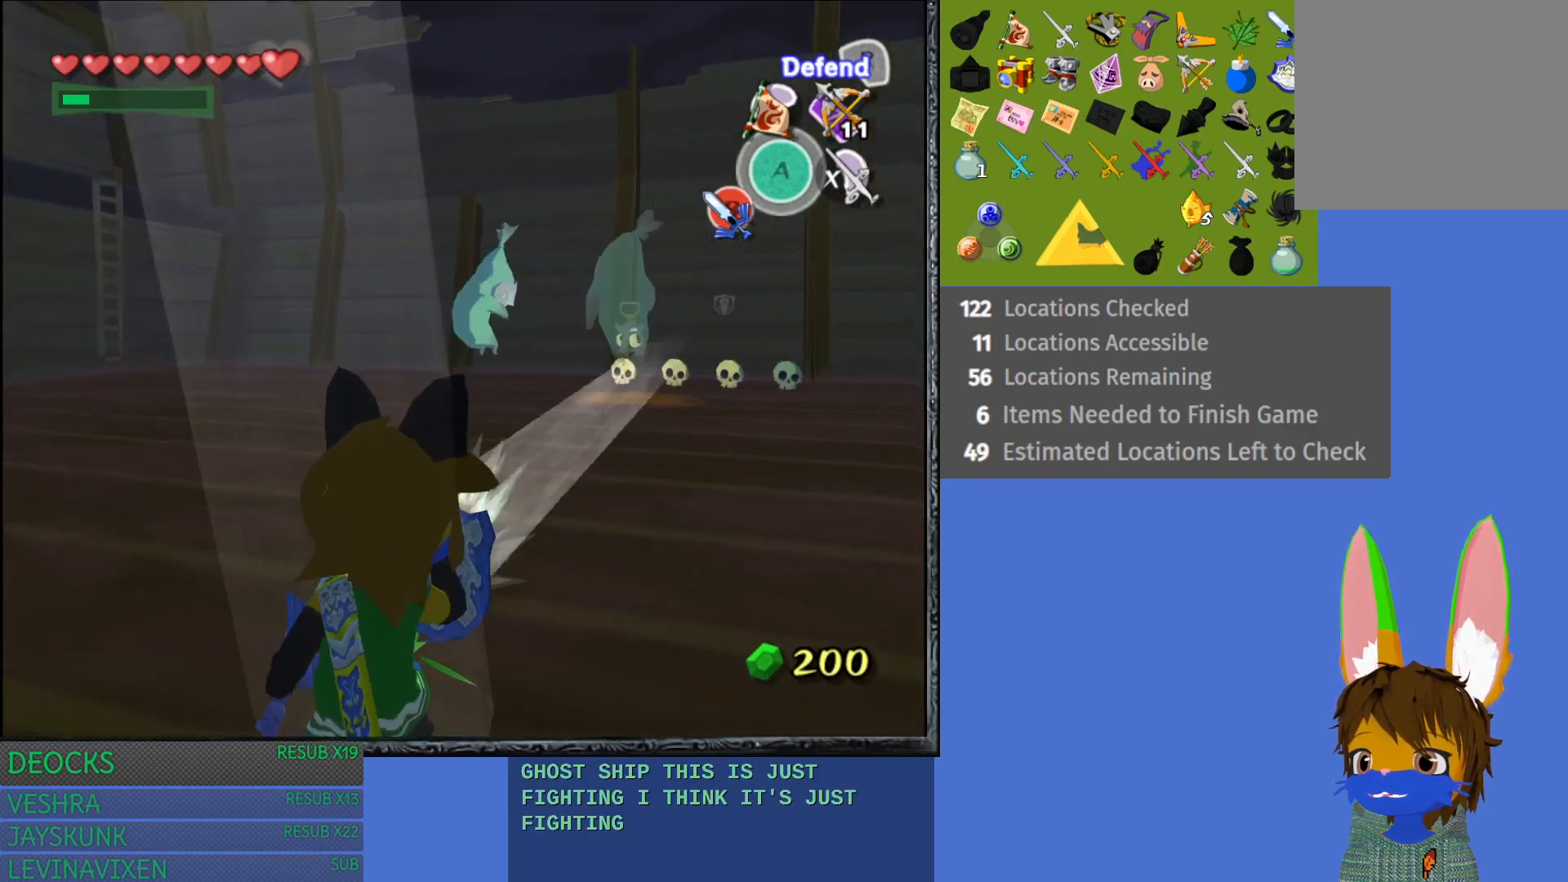
{"buttons": ["R2"], "left_stick": "right", "right_stick": "center", "events": []}
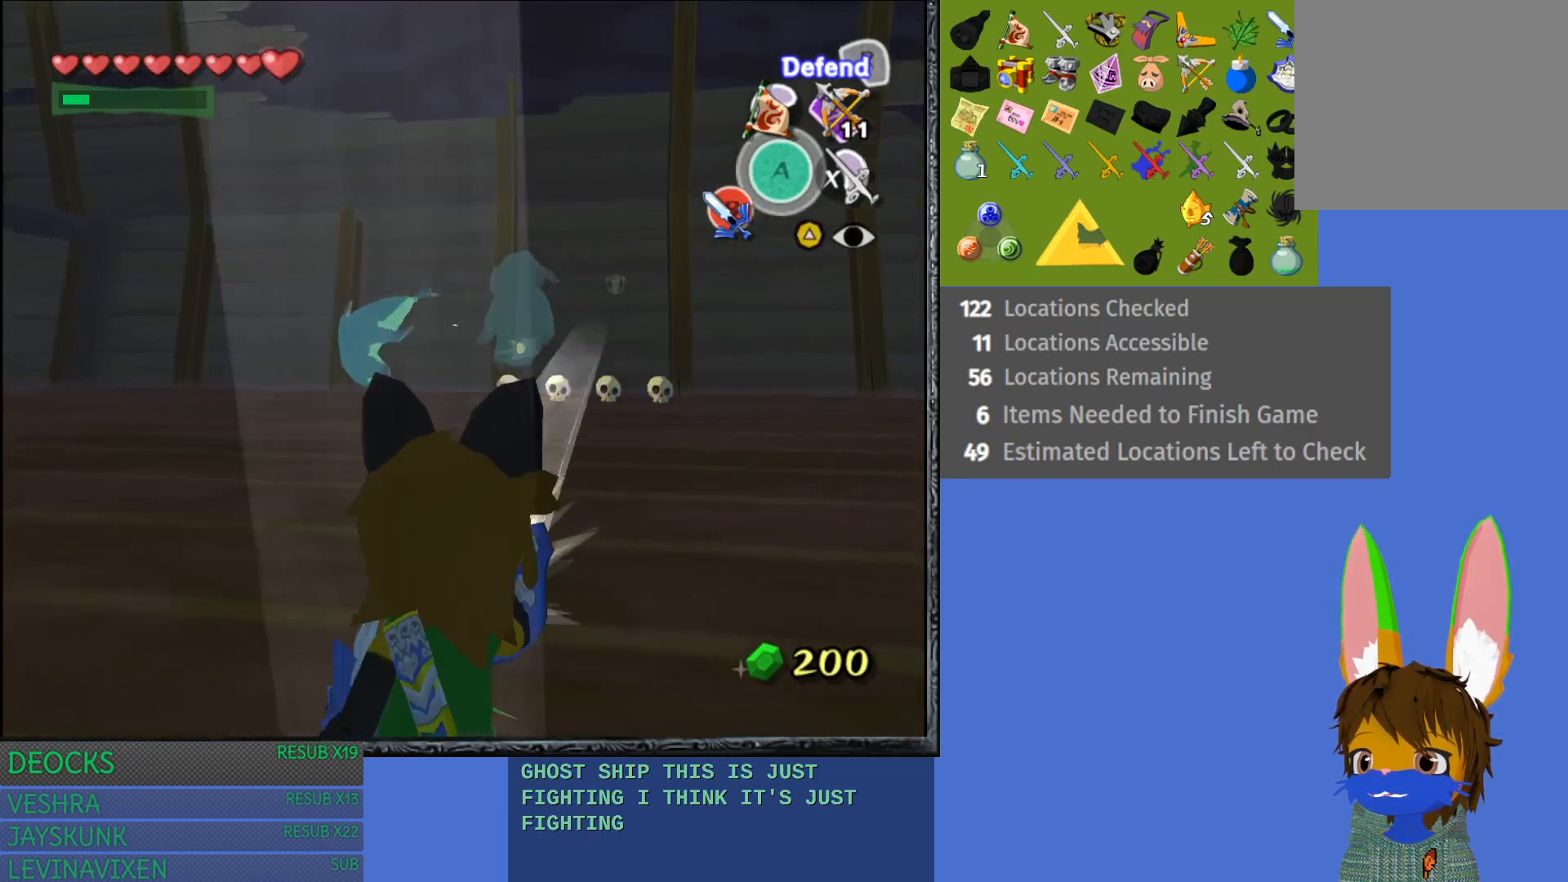
{"buttons": ["R2"], "left_stick": "right", "right_stick": "center", "events": []}
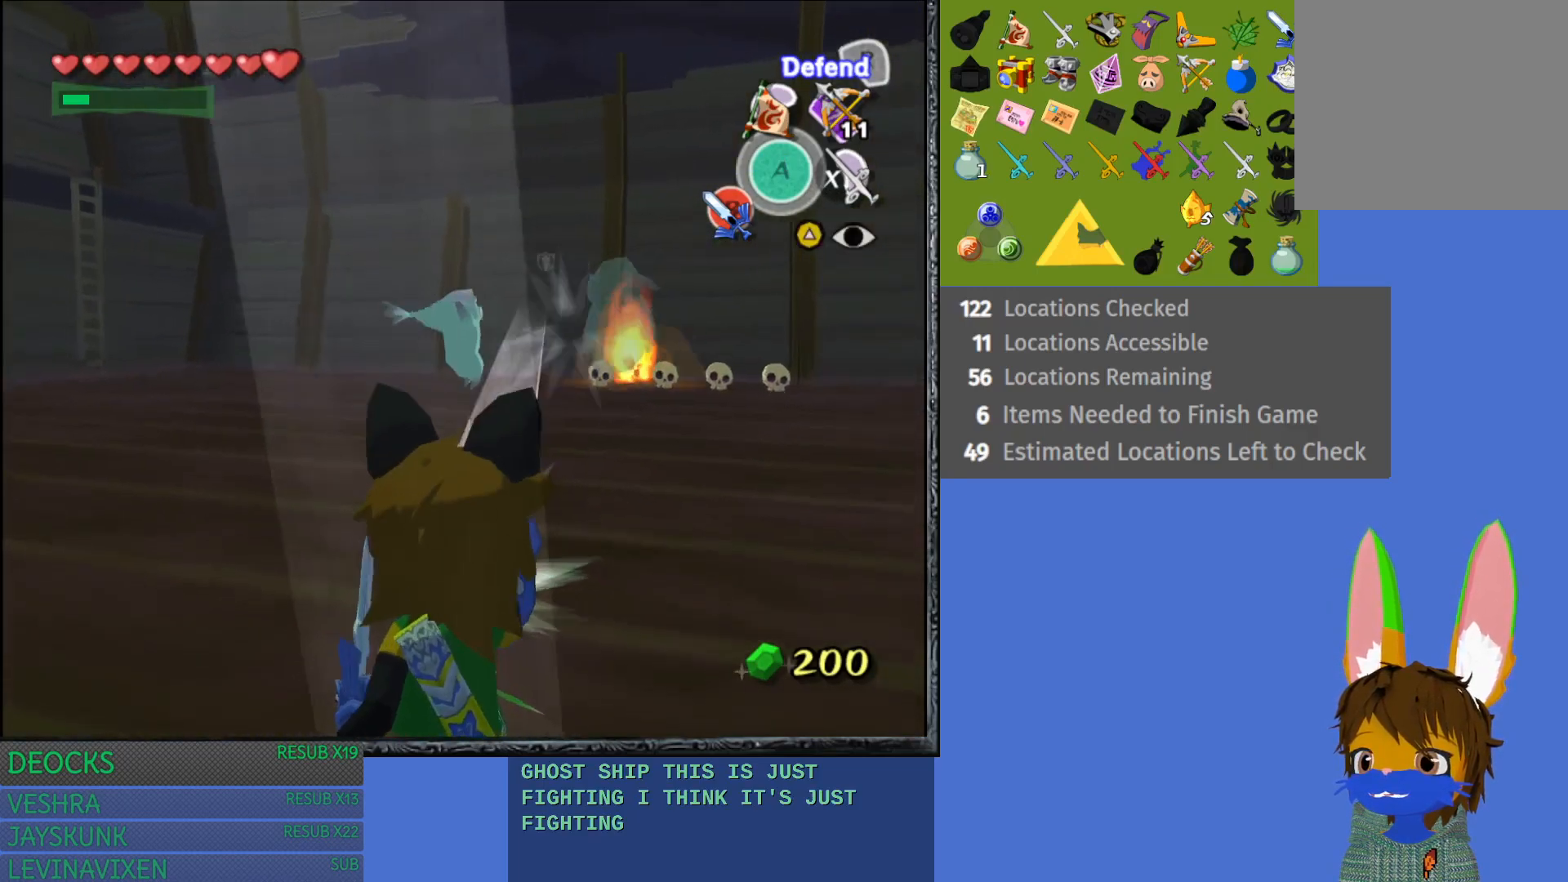
{"buttons": ["R2"], "left_stick": "right", "right_stick": "center", "events": []}
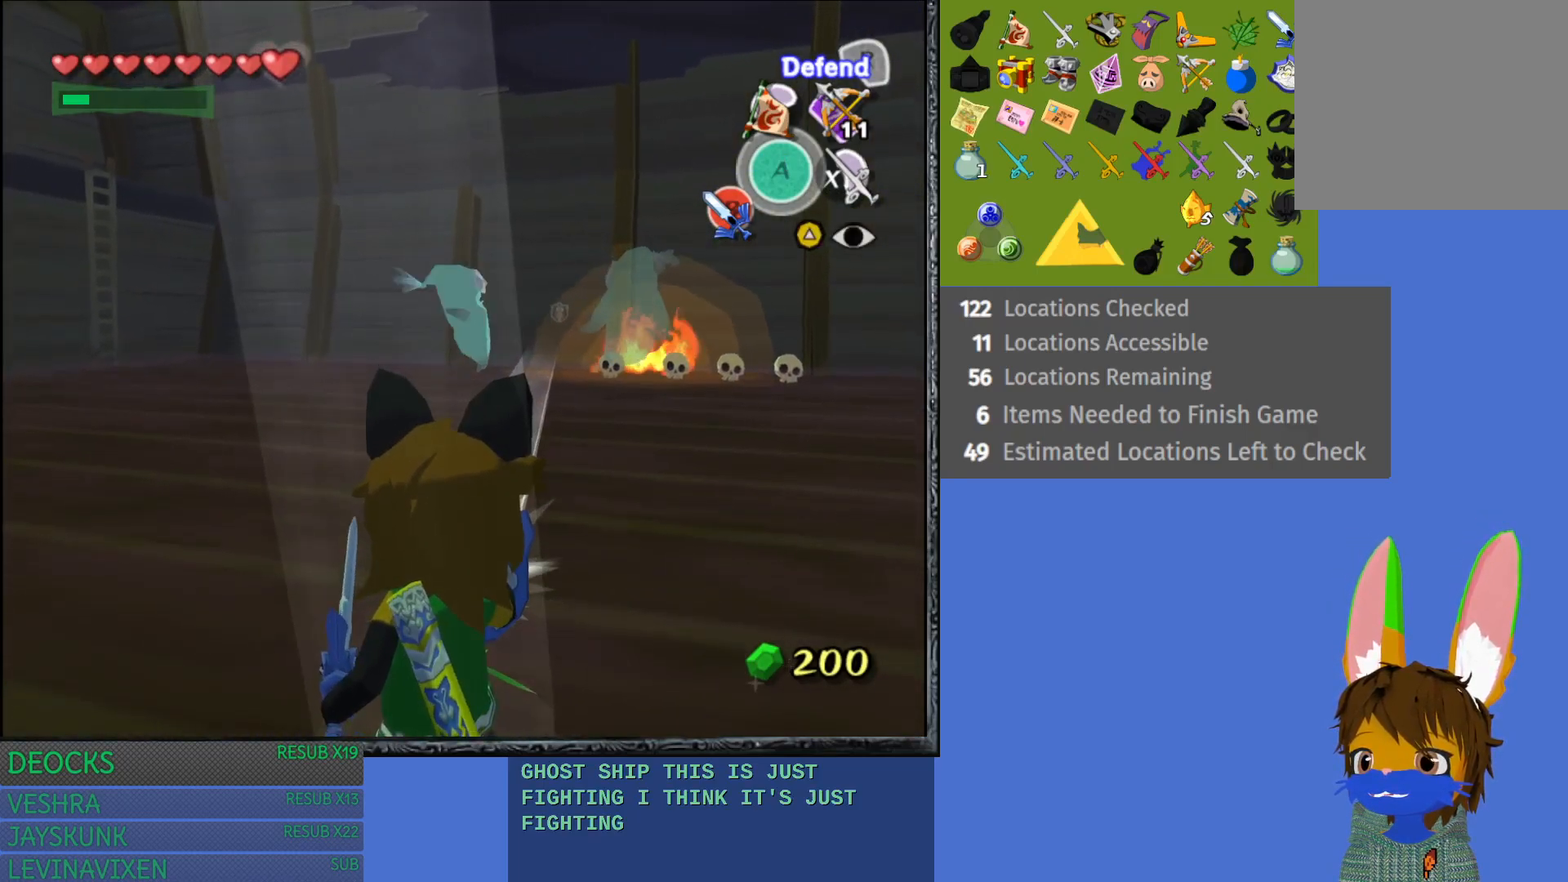
{"buttons": ["R2"], "left_stick": "right", "right_stick": "center", "events": []}
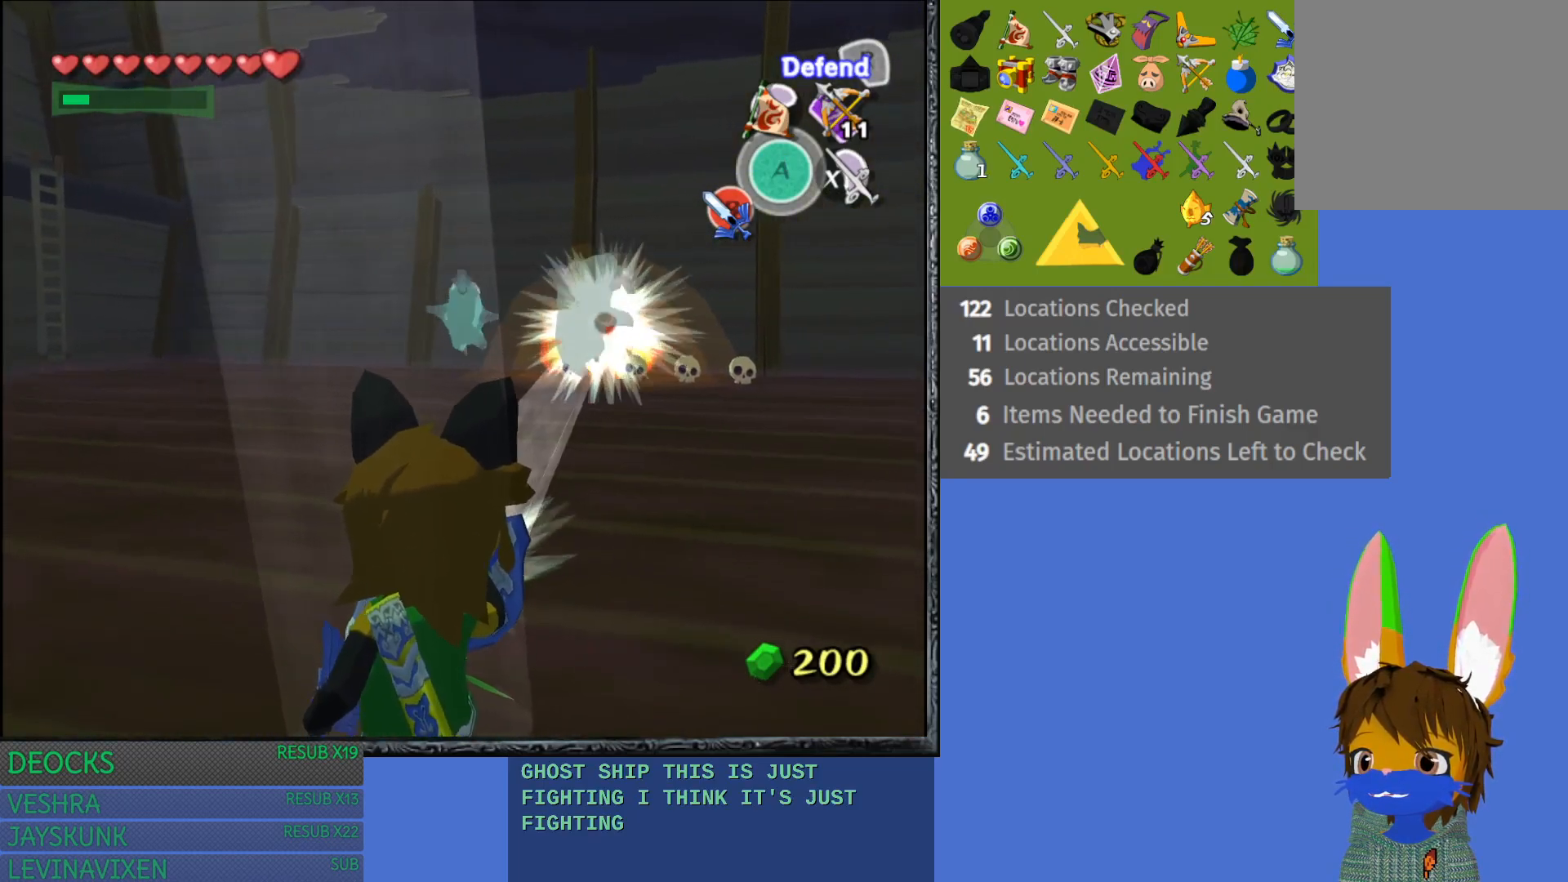
{"buttons": ["R2"], "left_stick": "right", "right_stick": "center", "events": []}
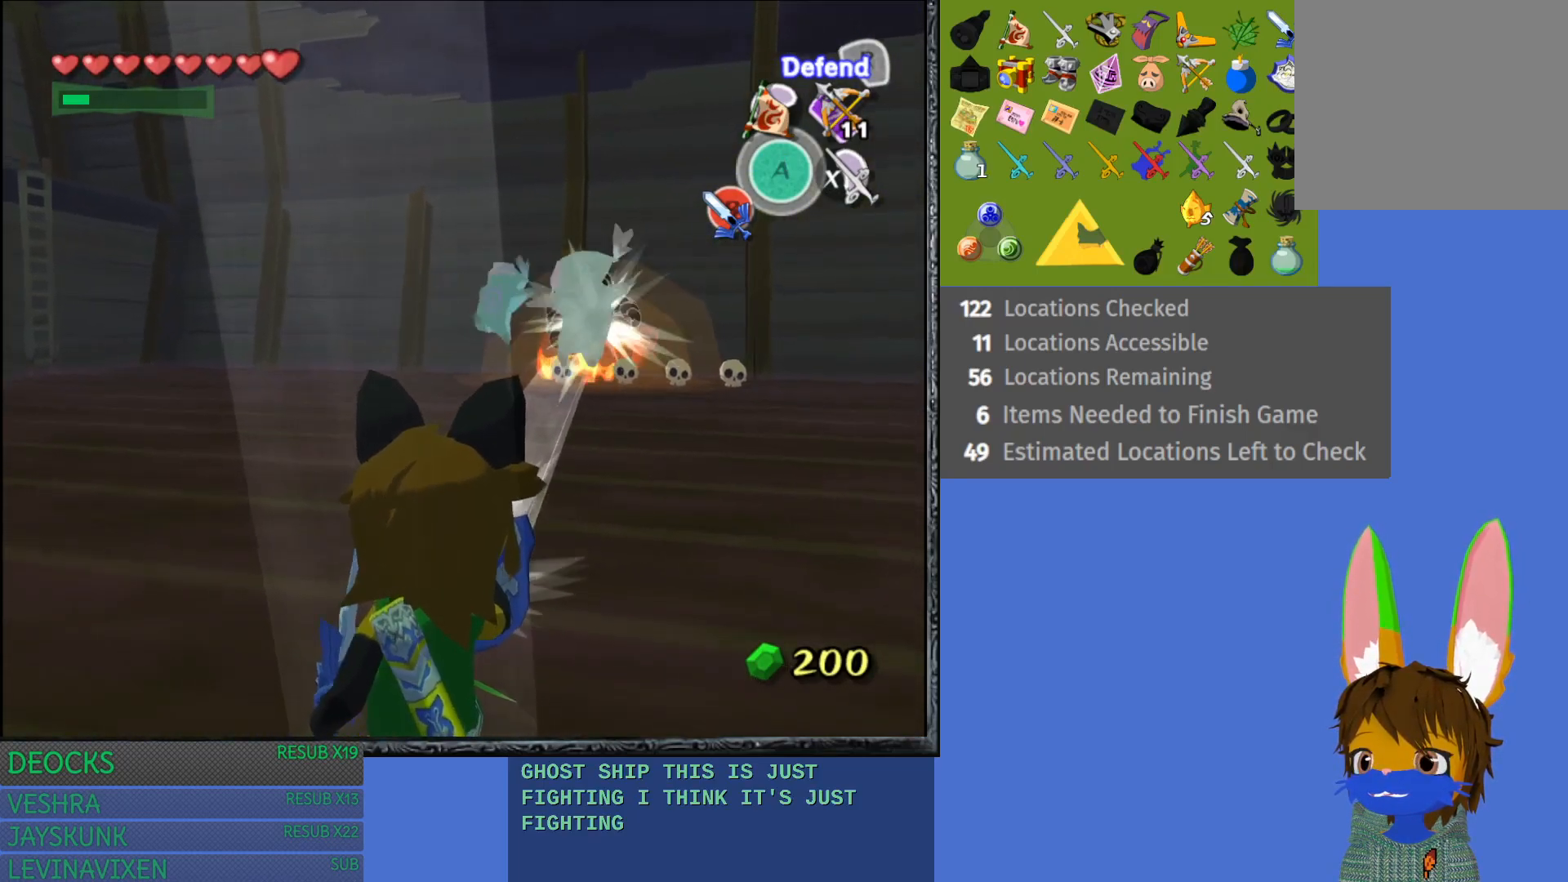
{"buttons": ["R2"], "left_stick": "right", "right_stick": "center", "events": []}
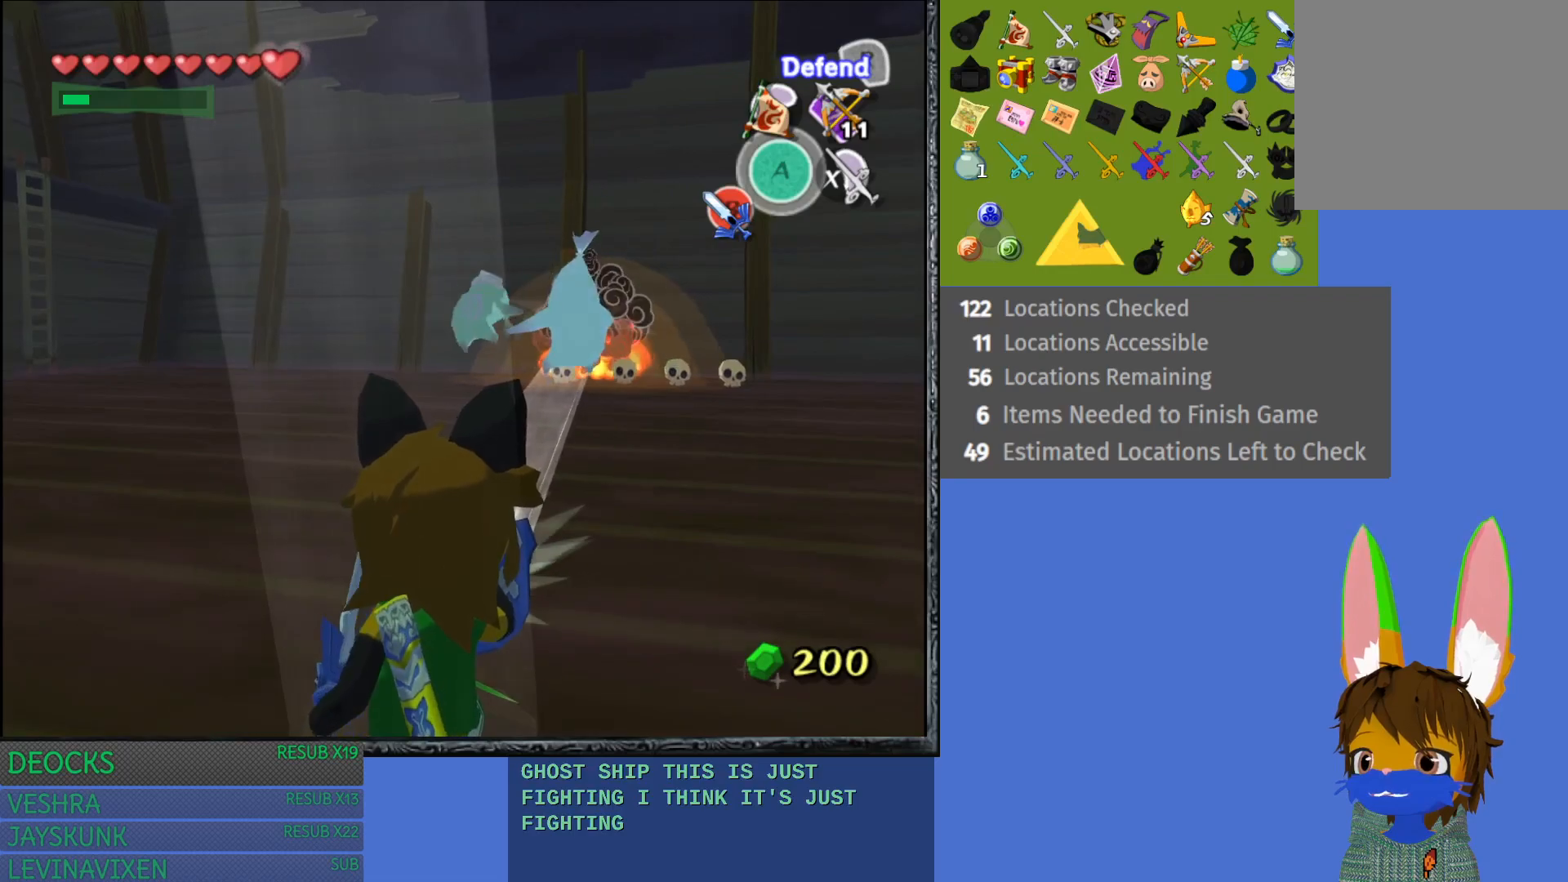
{"buttons": [], "left_stick": "up", "right_stick": "center", "events": [[250, "left_stick", "center"], [317, "left_stick", "up-left"], [367, "R2", "up"], [483, "left_stick", "up"]]}
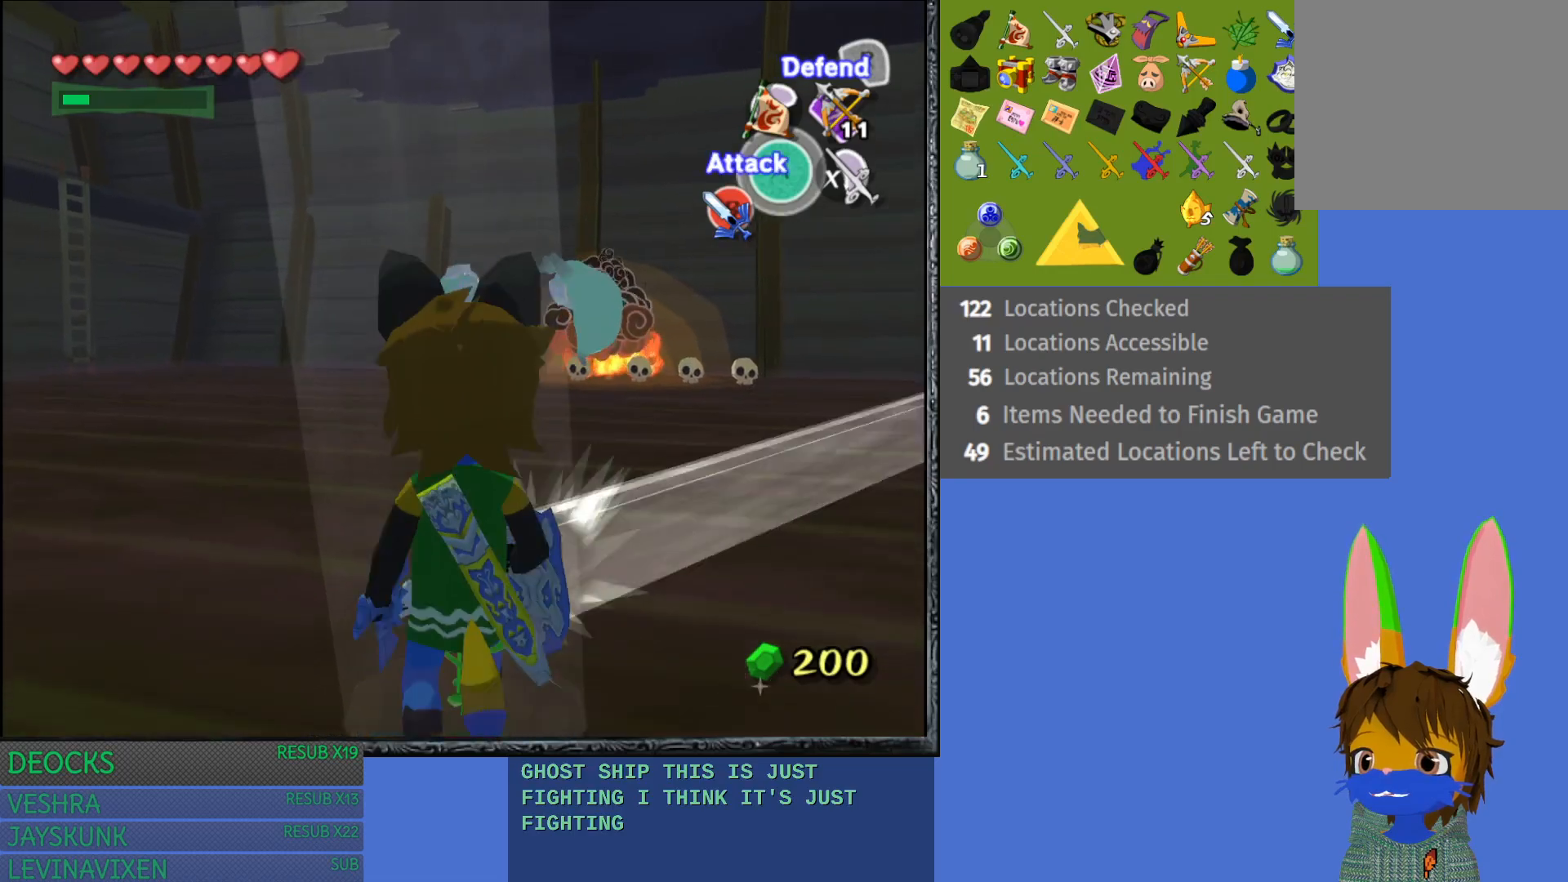
{"buttons": [], "left_stick": "up", "right_stick": "center", "events": [[133, "CROSS", "down"], [250, "CROSS", "up"], [350, "CROSS", "down"], [450, "CROSS", "up"]]}
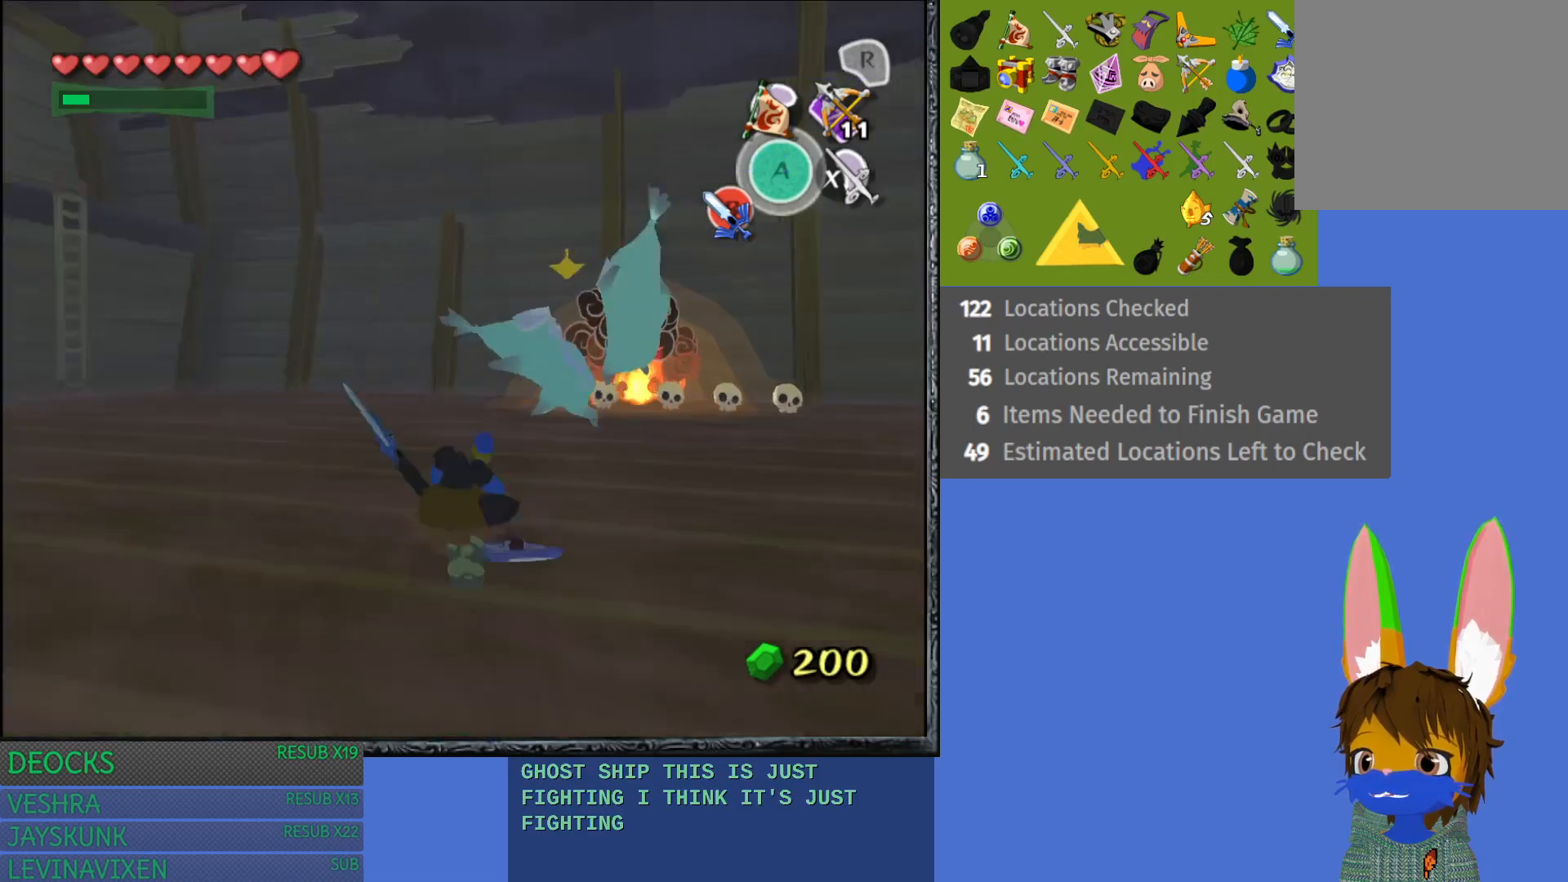
{"buttons": ["SQUARE"], "left_stick": "up-right", "right_stick": "center", "events": [[17, "CROSS", "down"], [133, "CROSS", "up"], [217, "left_stick", "up-right"], [300, "SQUARE", "down"], [400, "SQUARE", "up"], [467, "SQUARE", "down"]]}
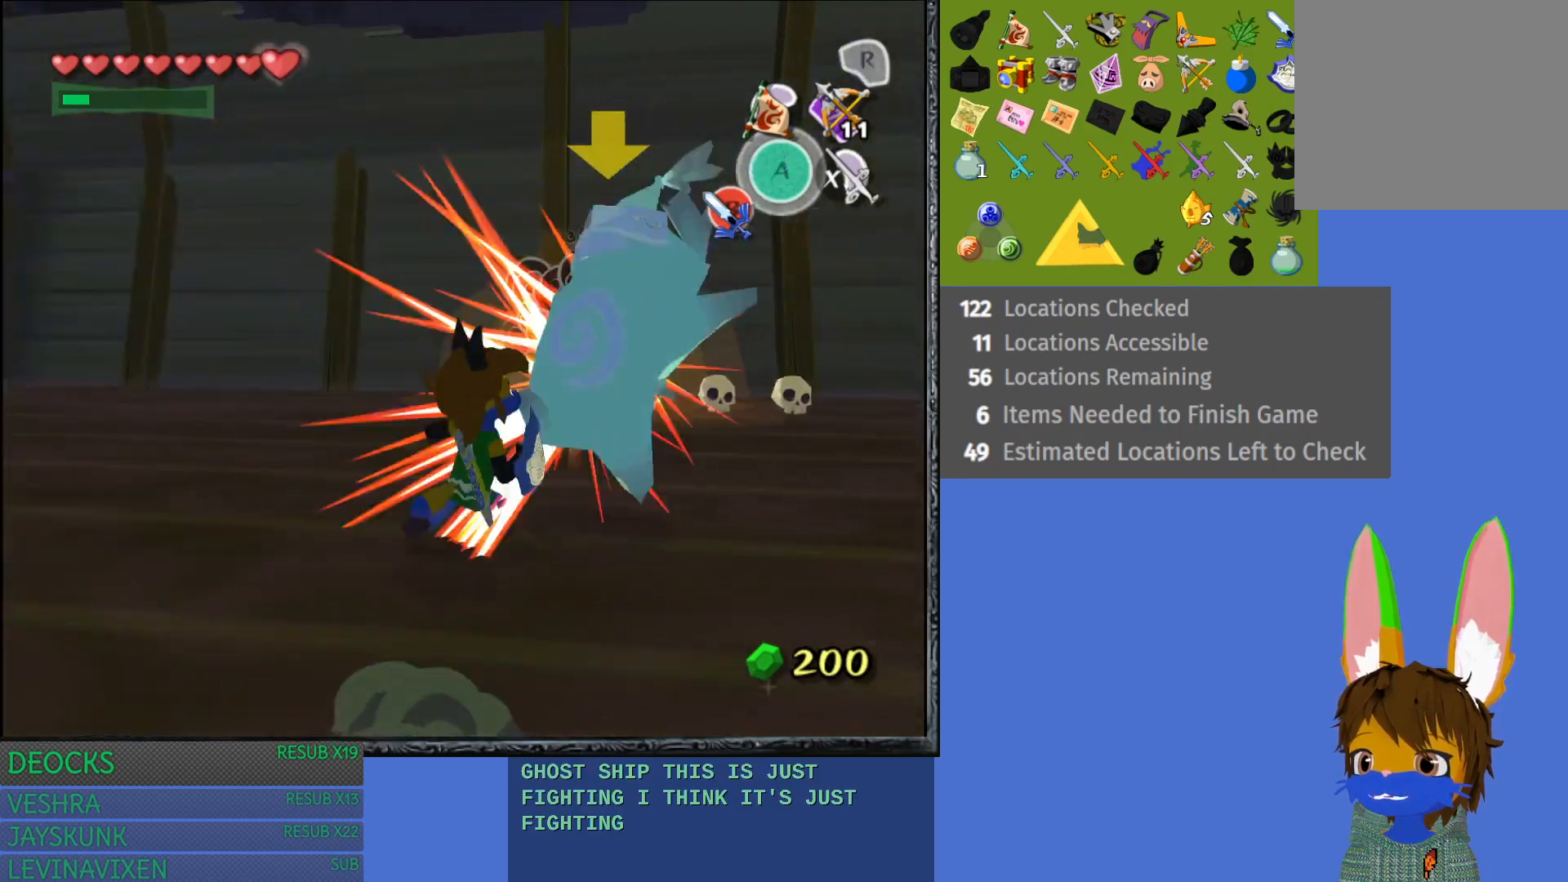
{"buttons": ["SQUARE"], "left_stick": "up-right", "right_stick": "center", "events": [[50, "SQUARE", "up"], [100, "SQUARE", "down"], [200, "SQUARE", "up"], [267, "SQUARE", "down"], [333, "SQUARE", "up"], [400, "SQUARE", "down"]]}
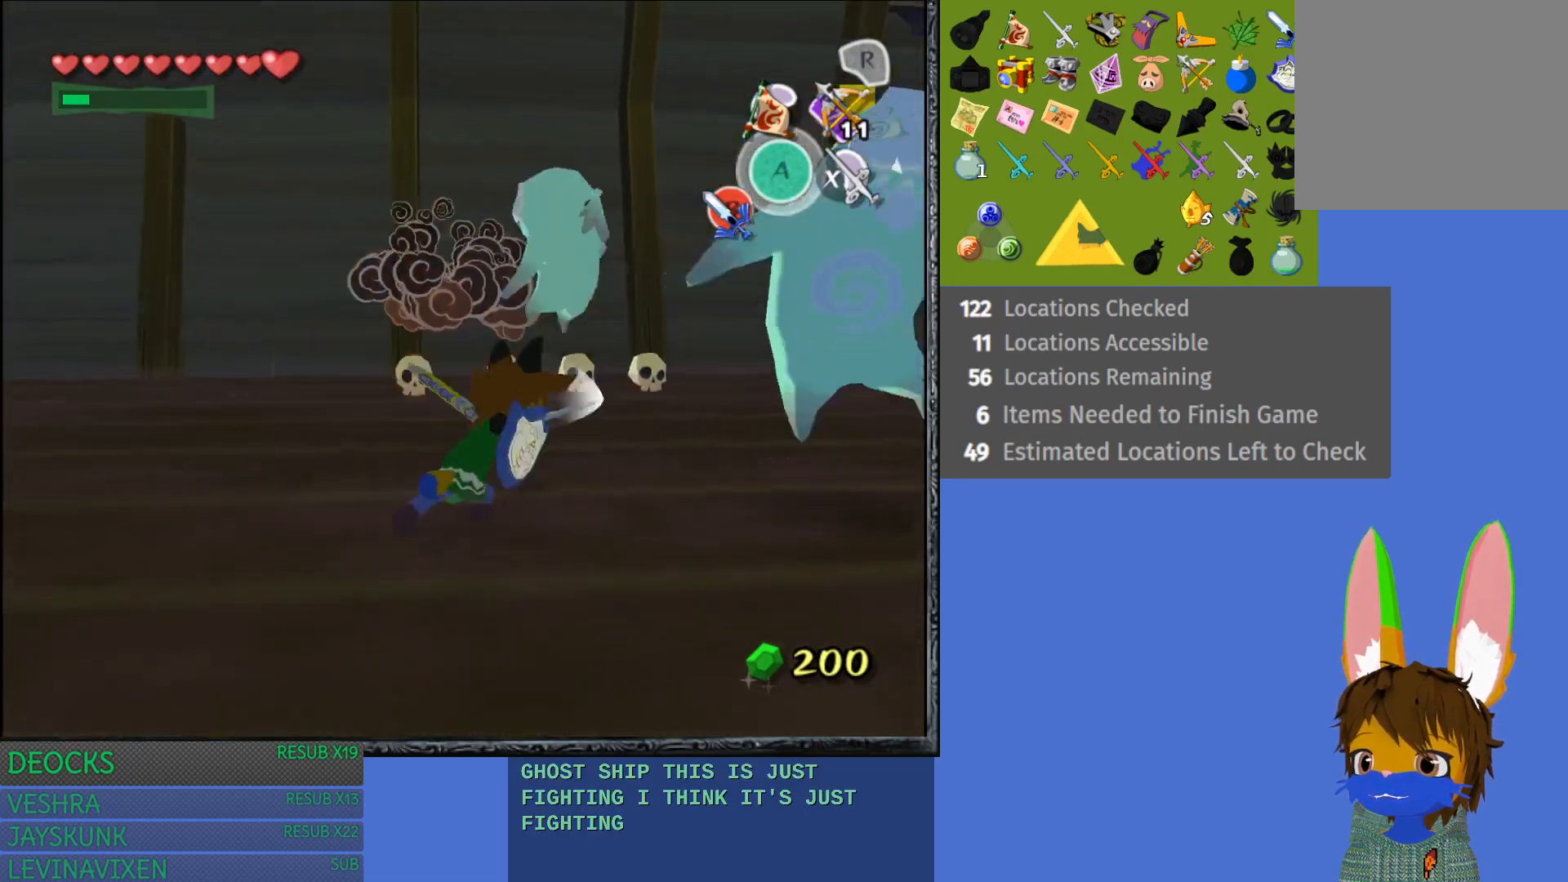
{"buttons": ["SQUARE"], "left_stick": "right", "right_stick": "center", "events": [[17, "SQUARE", "up"], [83, "SQUARE", "down"], [200, "SQUARE", "up"], [283, "SQUARE", "down"], [417, "SQUARE", "up"], [483, "SQUARE", "down"], [483, "left_stick", "right"]]}
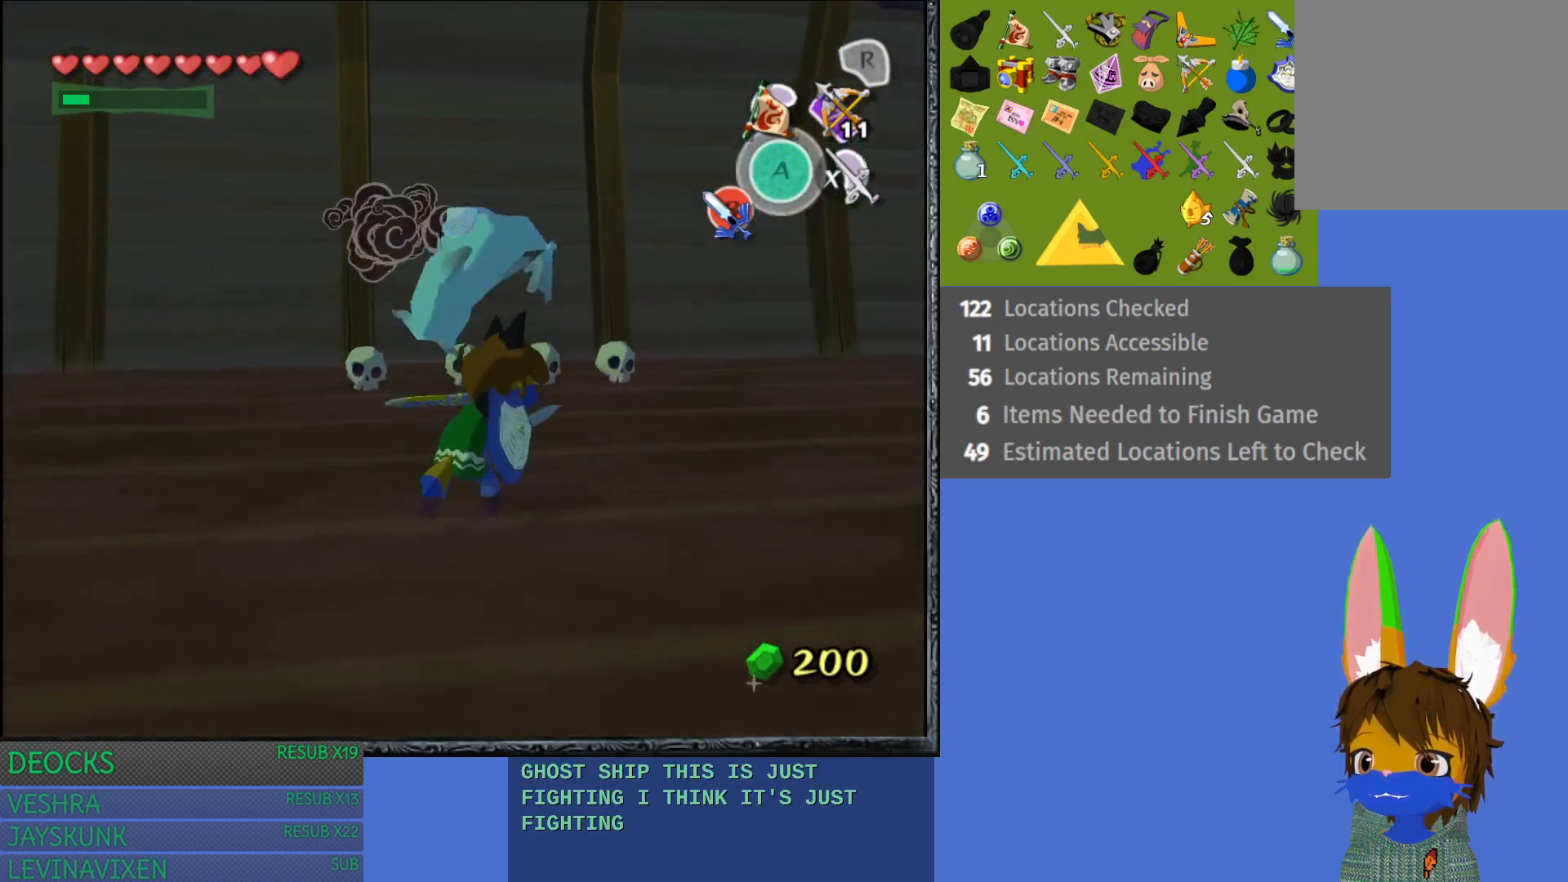
{"buttons": [], "left_stick": "up-left", "right_stick": "center", "events": [[83, "SQUARE", "up"], [167, "SQUARE", "down"], [250, "left_stick", "up"], [300, "SQUARE", "up"], [300, "left_stick", "up-left"]]}
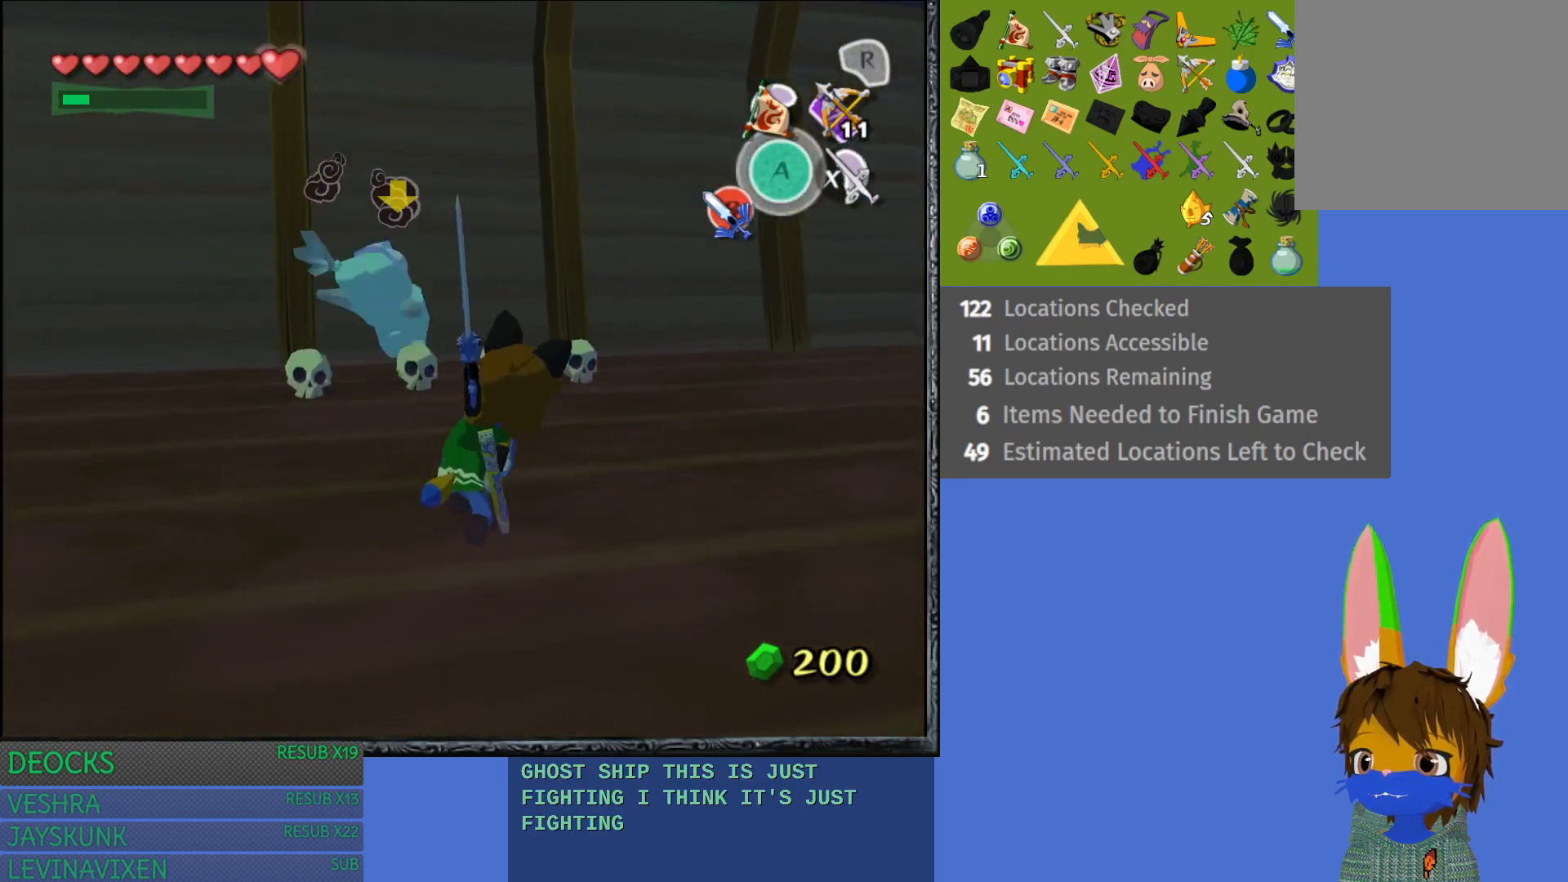
{"buttons": [], "left_stick": "up-right", "right_stick": "center", "events": [[183, "left_stick", "up"], [283, "left_stick", "up-right"]]}
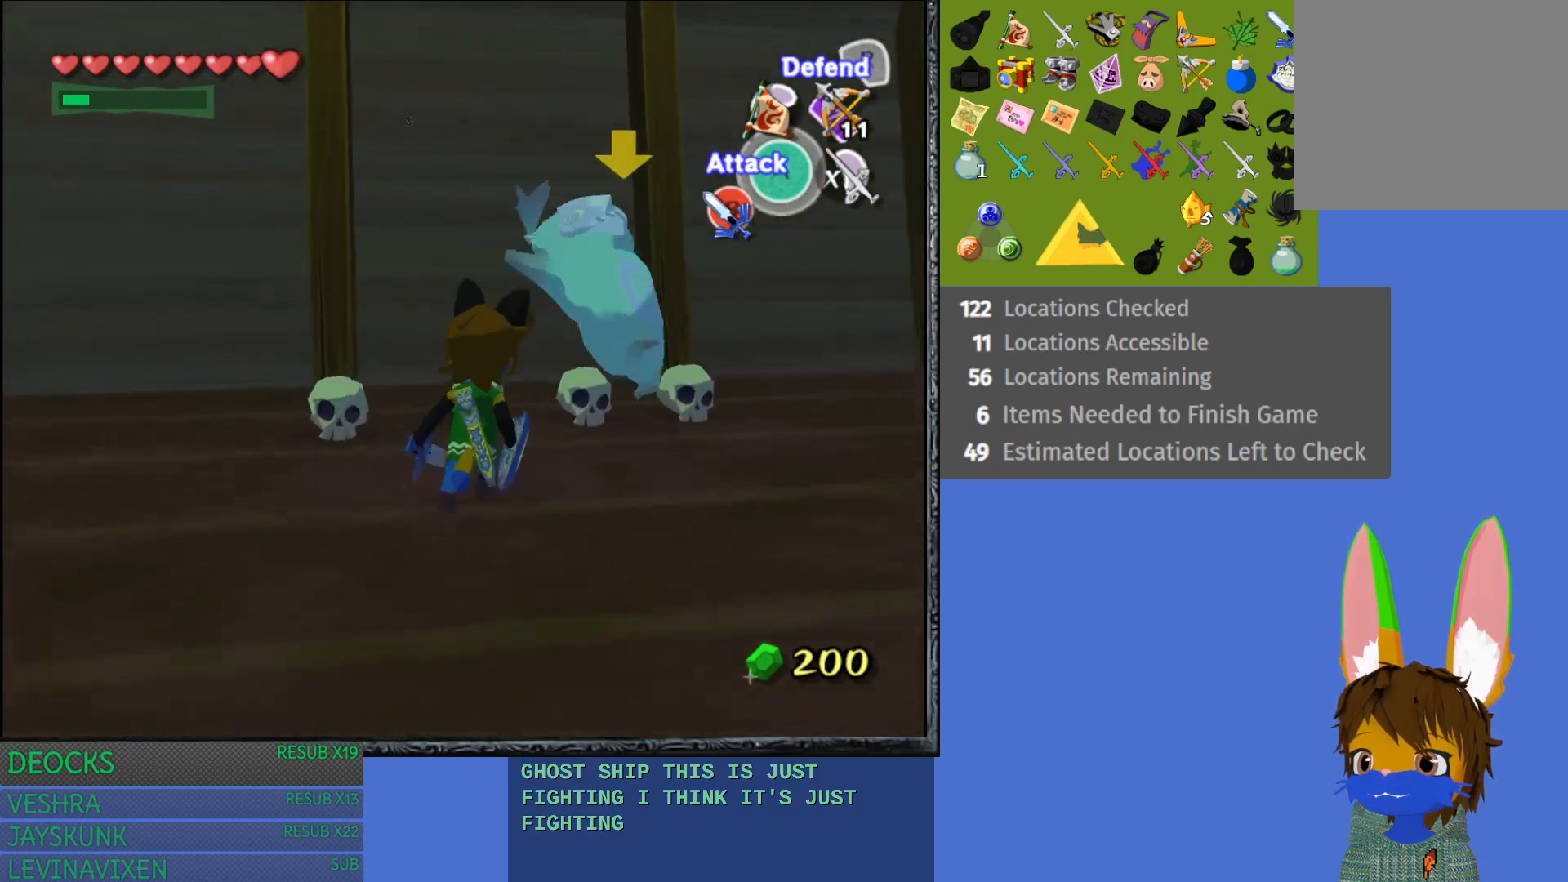
{"buttons": ["SQUARE", "L1"], "left_stick": "up-right", "right_stick": "center", "events": [[17, "L1", "down"], [117, "SQUARE", "down"], [200, "SQUARE", "up"], [267, "SQUARE", "down"], [367, "SQUARE", "up"], [433, "SQUARE", "down"]]}
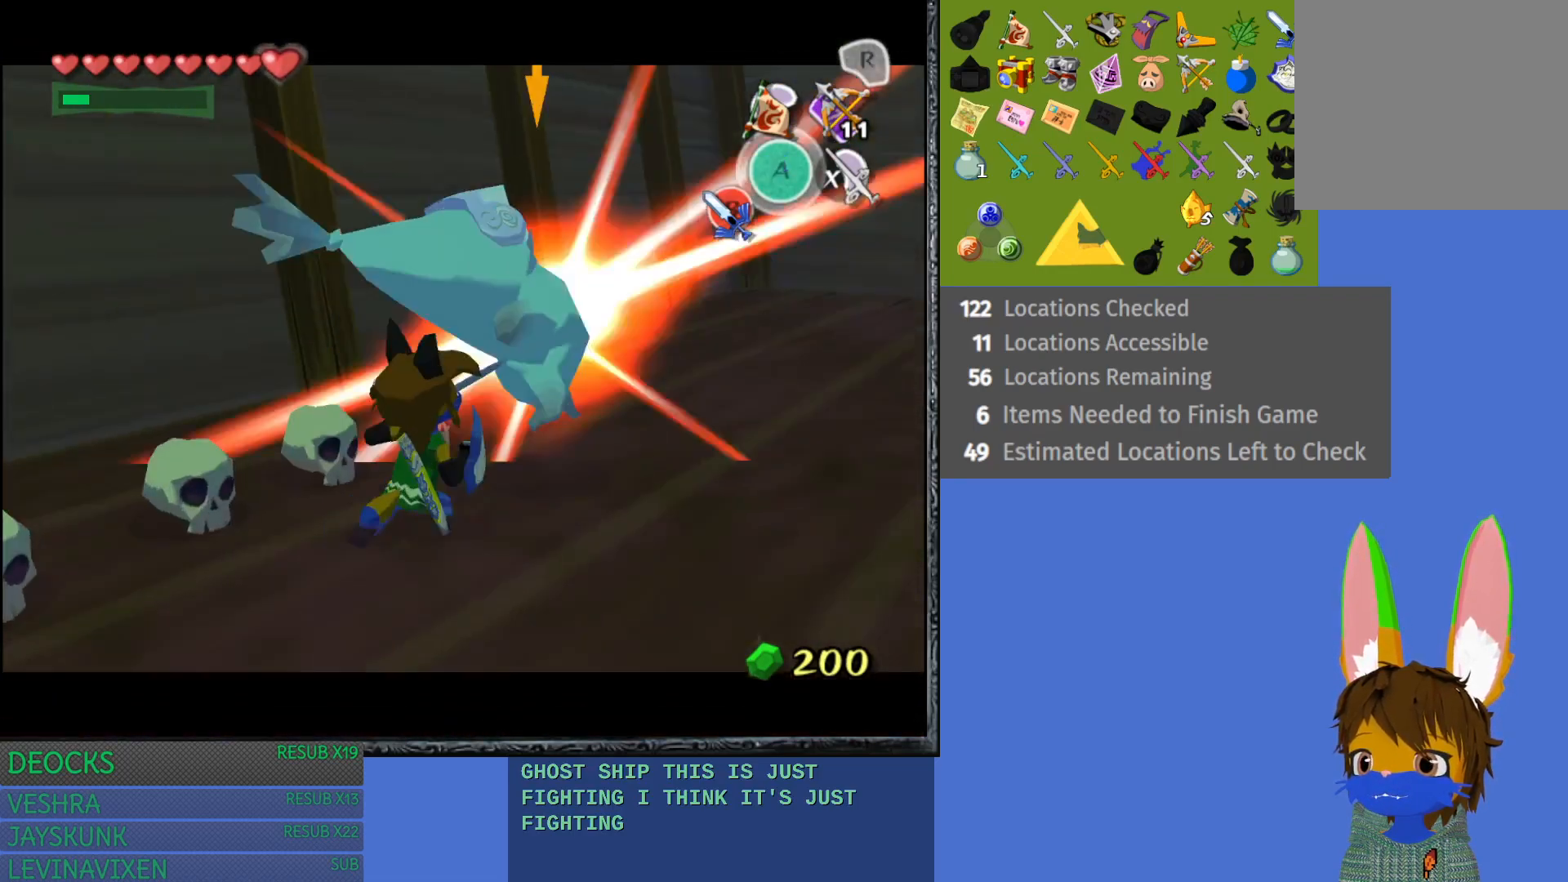
{"buttons": ["L1"], "left_stick": "up-right", "right_stick": "center", "events": [[83, "SQUARE", "up"], [133, "SQUARE", "down"], [250, "SQUARE", "up"], [350, "SQUARE", "down"], [433, "SQUARE", "up"]]}
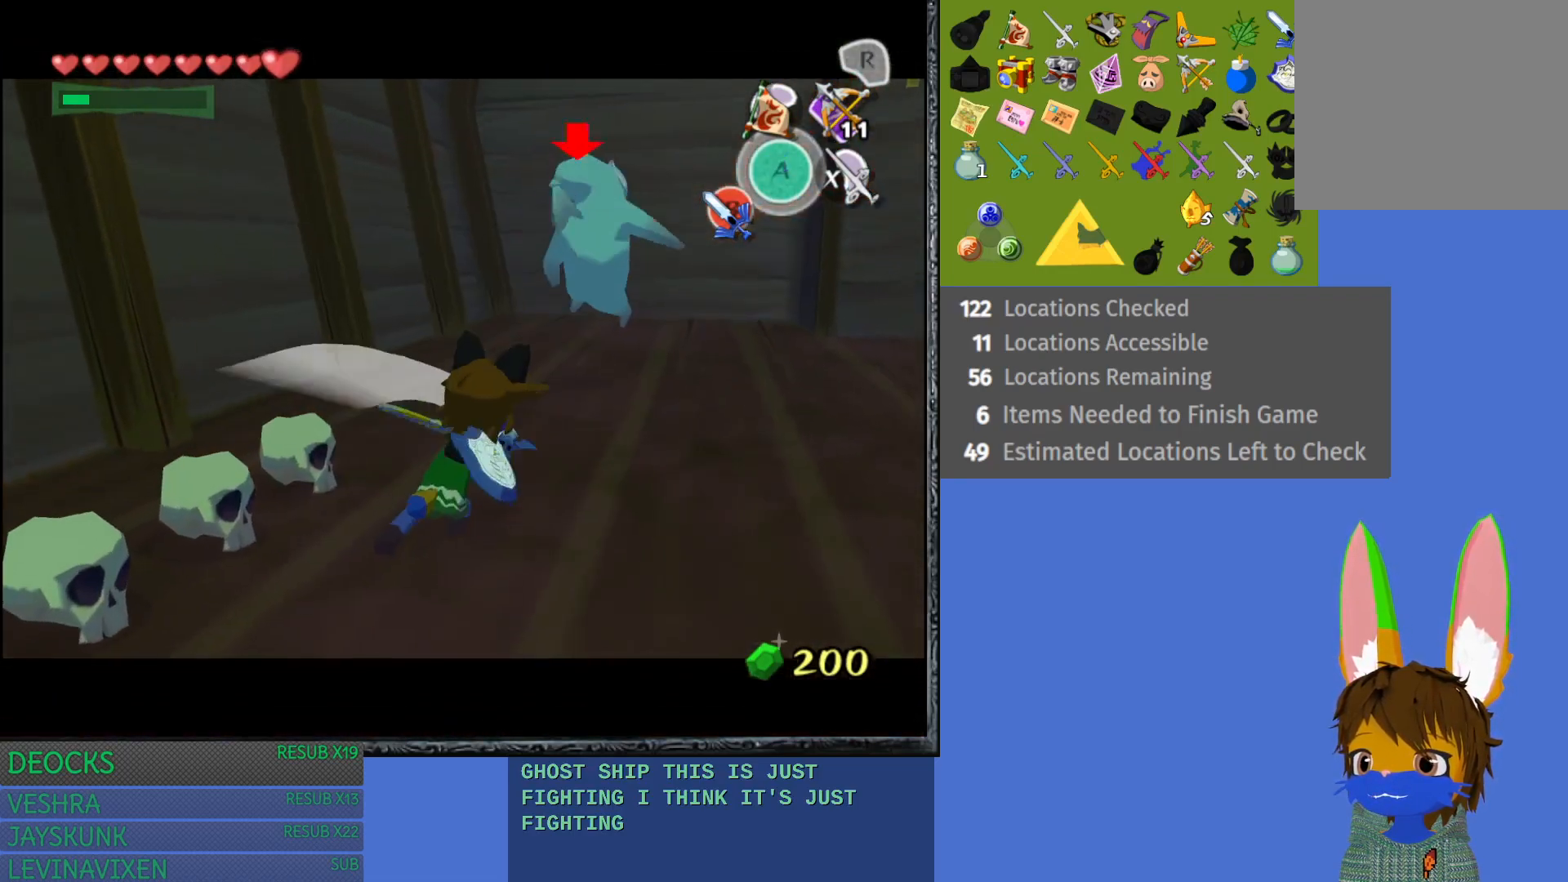
{"buttons": [], "left_stick": "up-right", "right_stick": "center", "events": [[83, "L1", "up"]]}
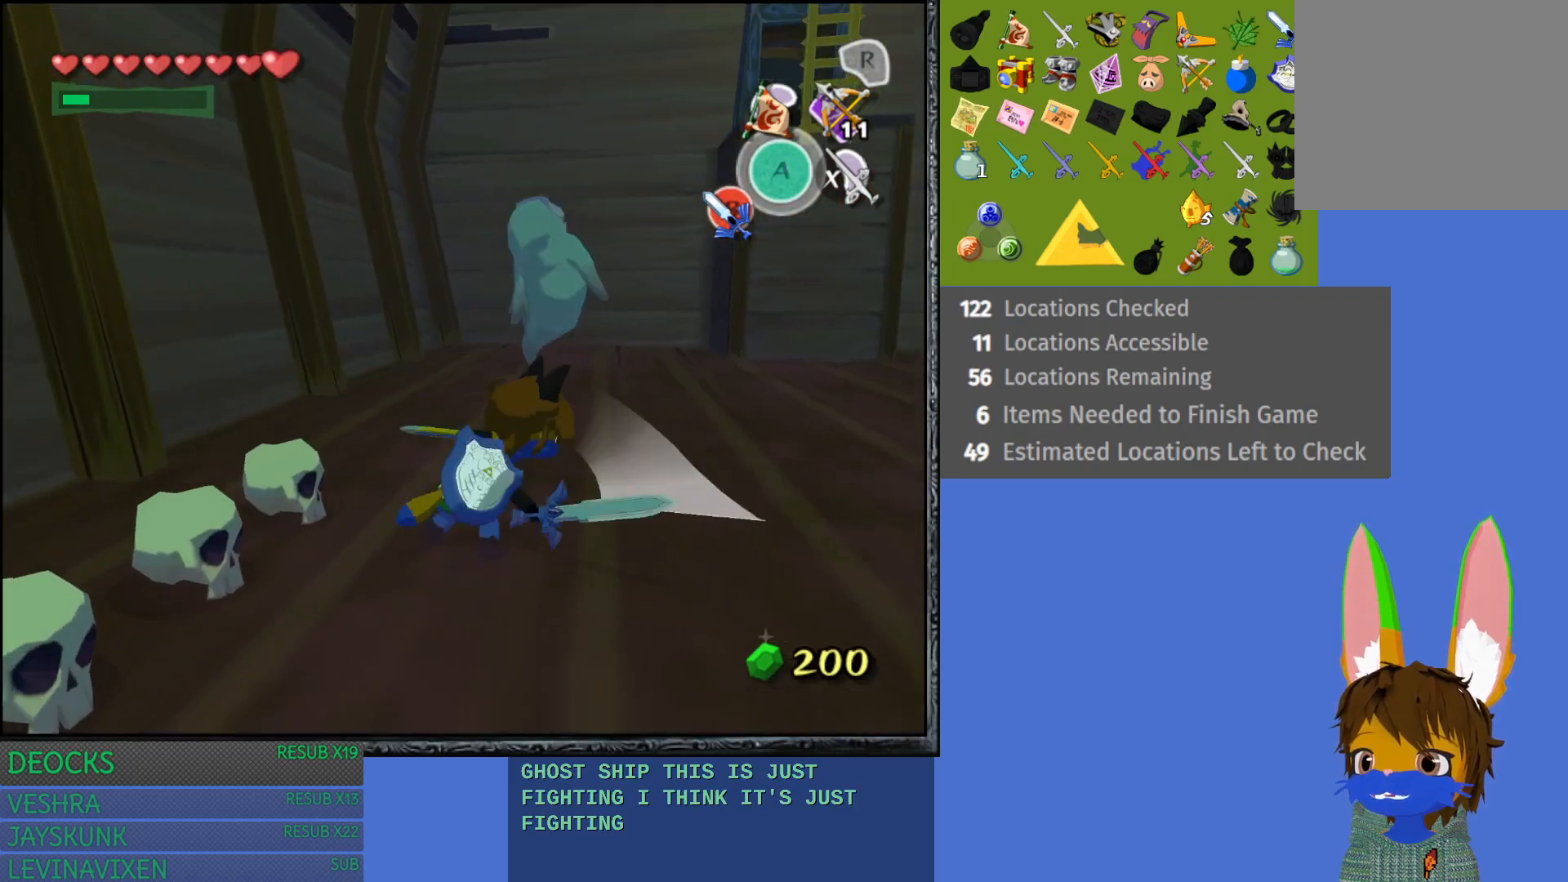
{"buttons": [], "left_stick": "up-right", "right_stick": "center", "events": [[50, "left_stick", "up"], [283, "left_stick", "up-right"]]}
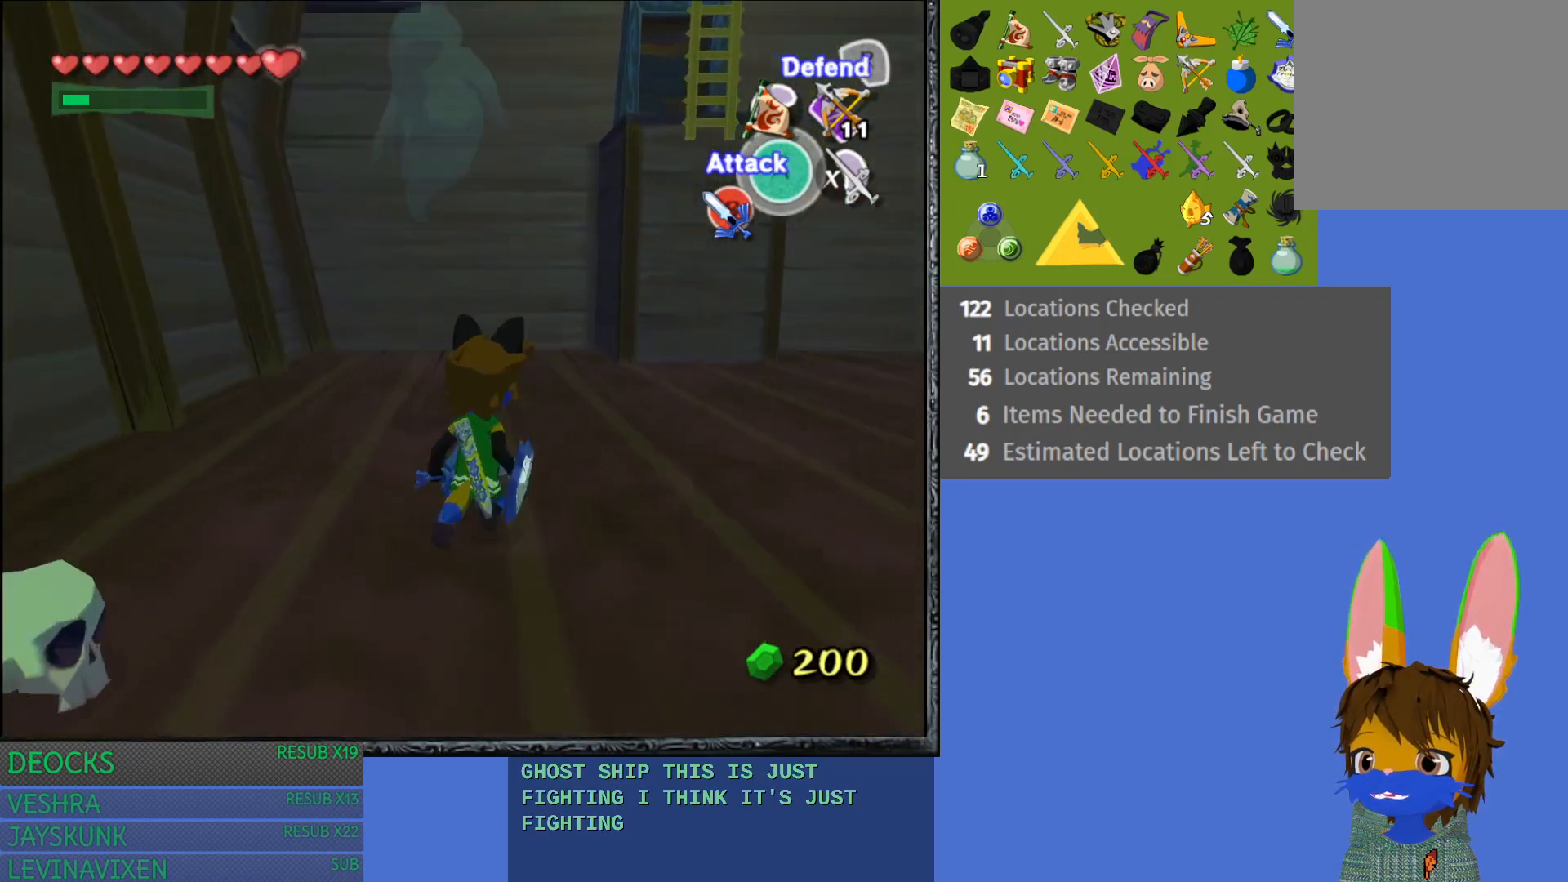
{"buttons": ["L1"], "left_stick": "up-right", "right_stick": "center", "events": [[133, "L1", "down"]]}
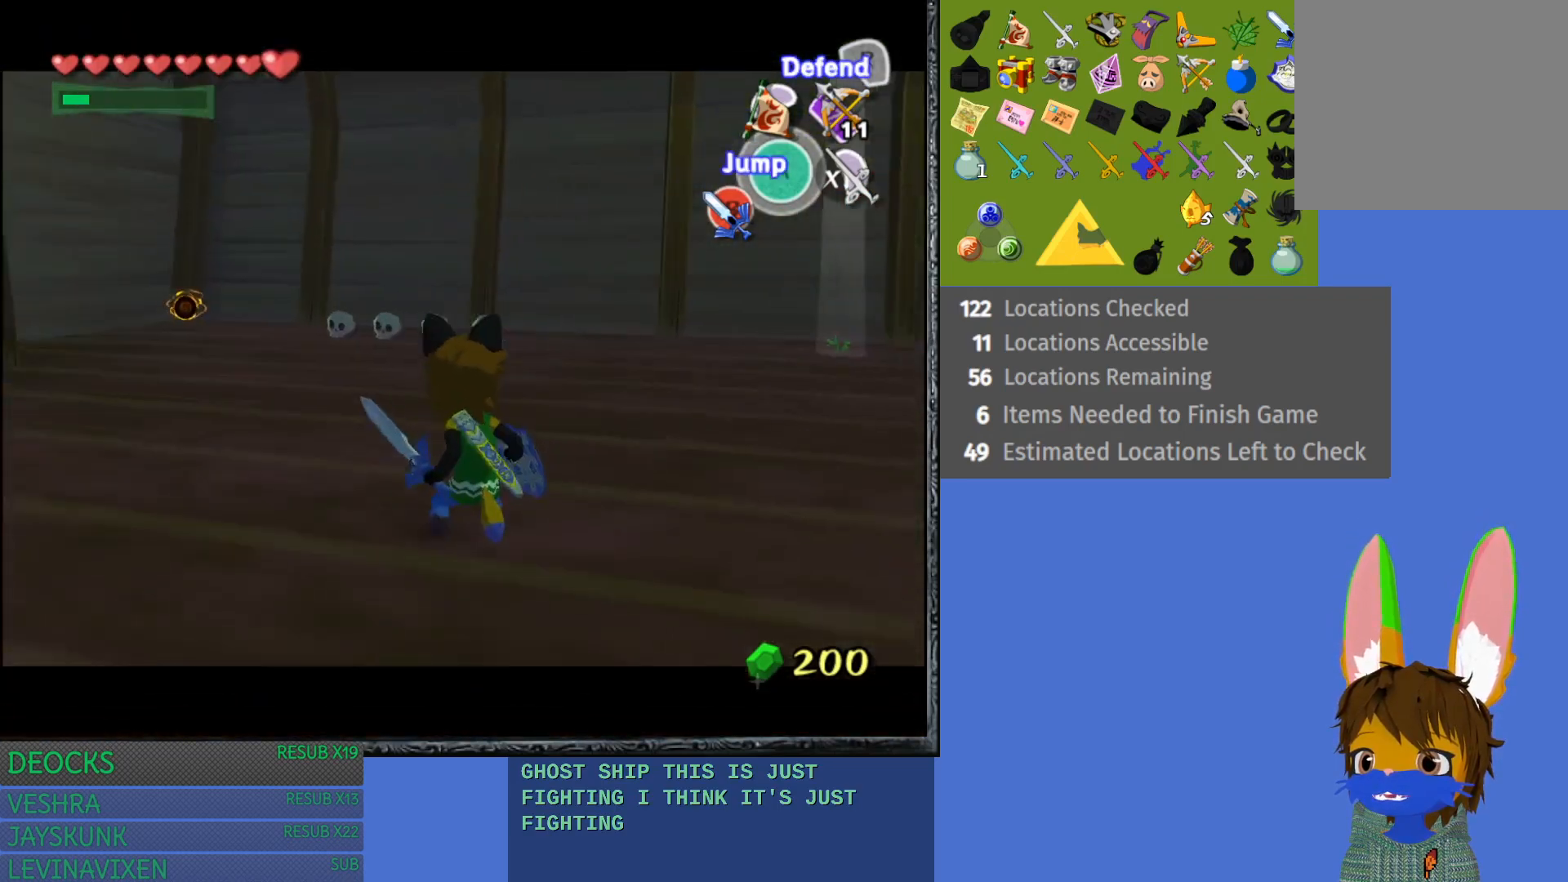
{"buttons": [], "left_stick": "right", "right_stick": "center", "events": [[150, "L1", "up"], [283, "left_stick", "right"]]}
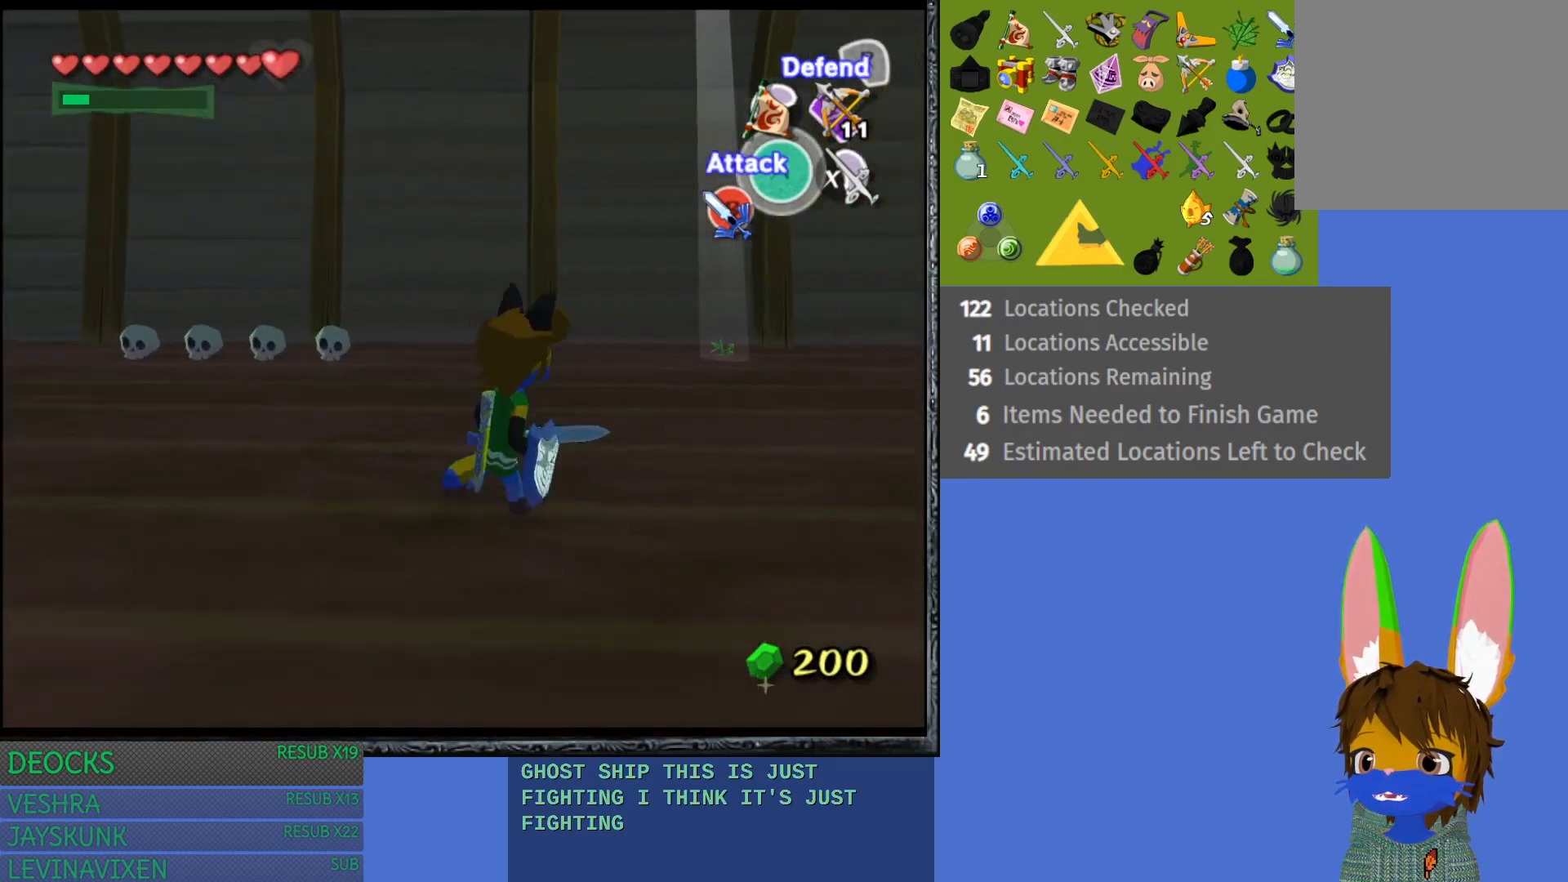
{"buttons": ["L1"], "left_stick": "up-right", "right_stick": "center", "events": [[67, "L1", "down"], [167, "left_stick", "up-right"]]}
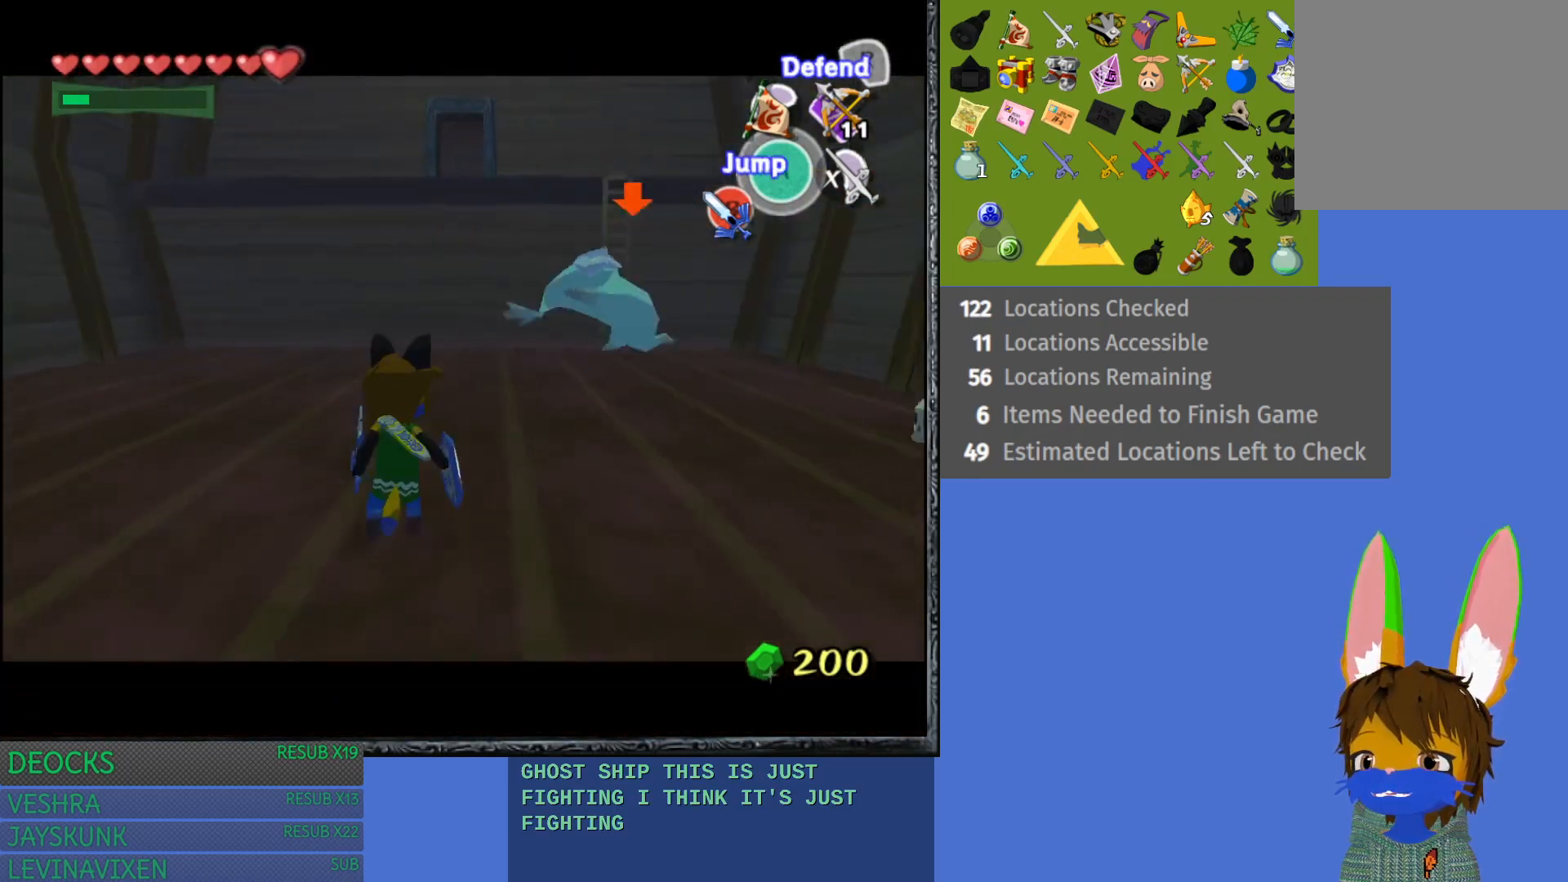
{"buttons": ["L1"], "left_stick": "up", "right_stick": "center", "events": [[17, "L1", "up"], [217, "L1", "down"], [500, "left_stick", "up"]]}
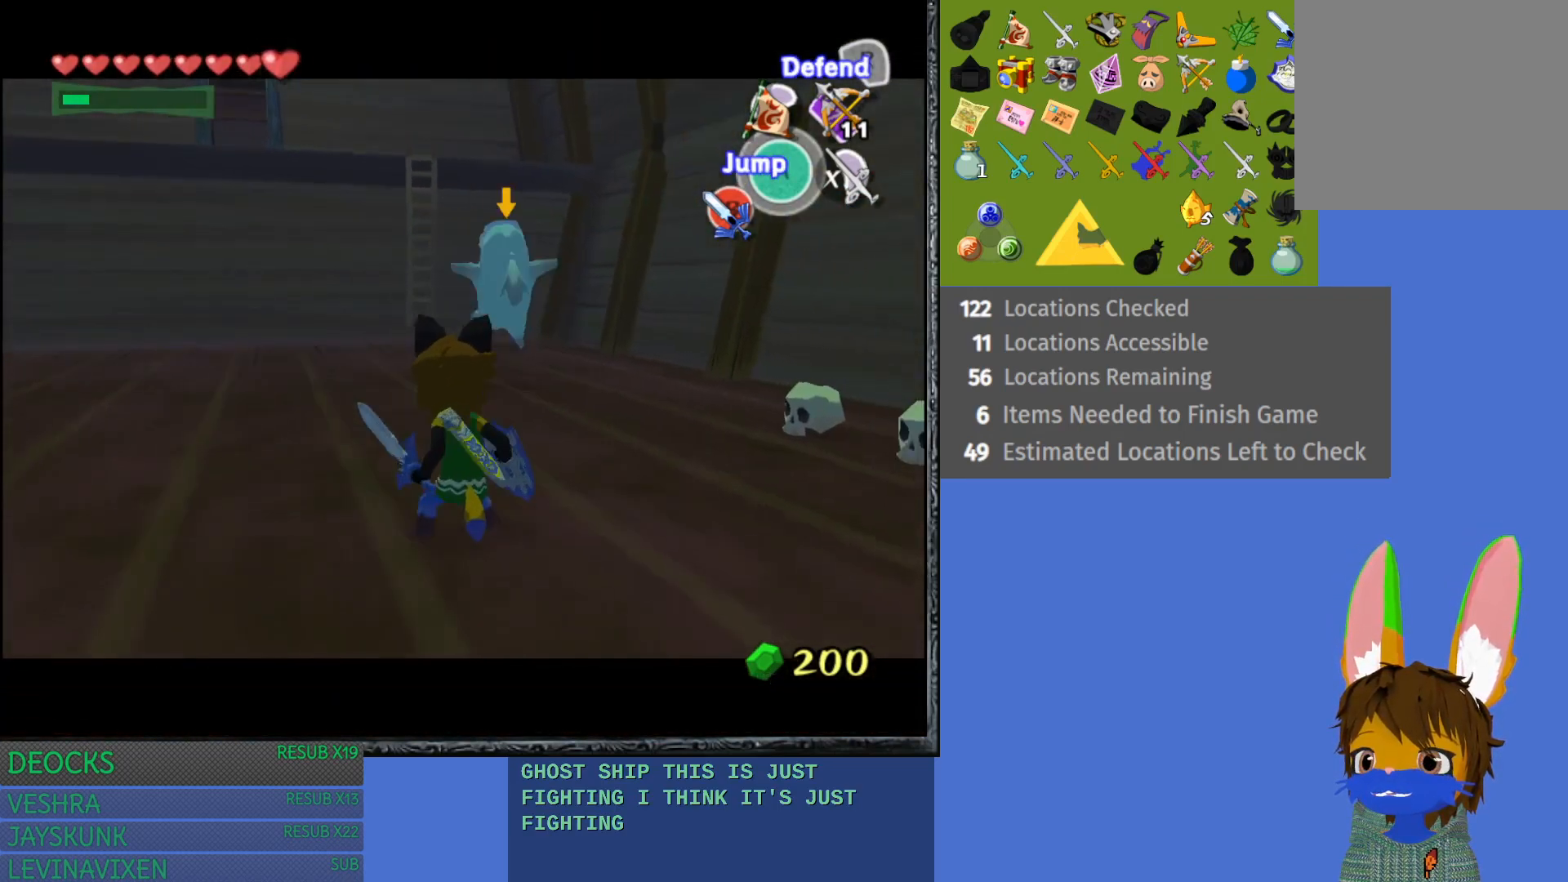
{"buttons": ["L1"], "left_stick": "up", "right_stick": "center", "events": []}
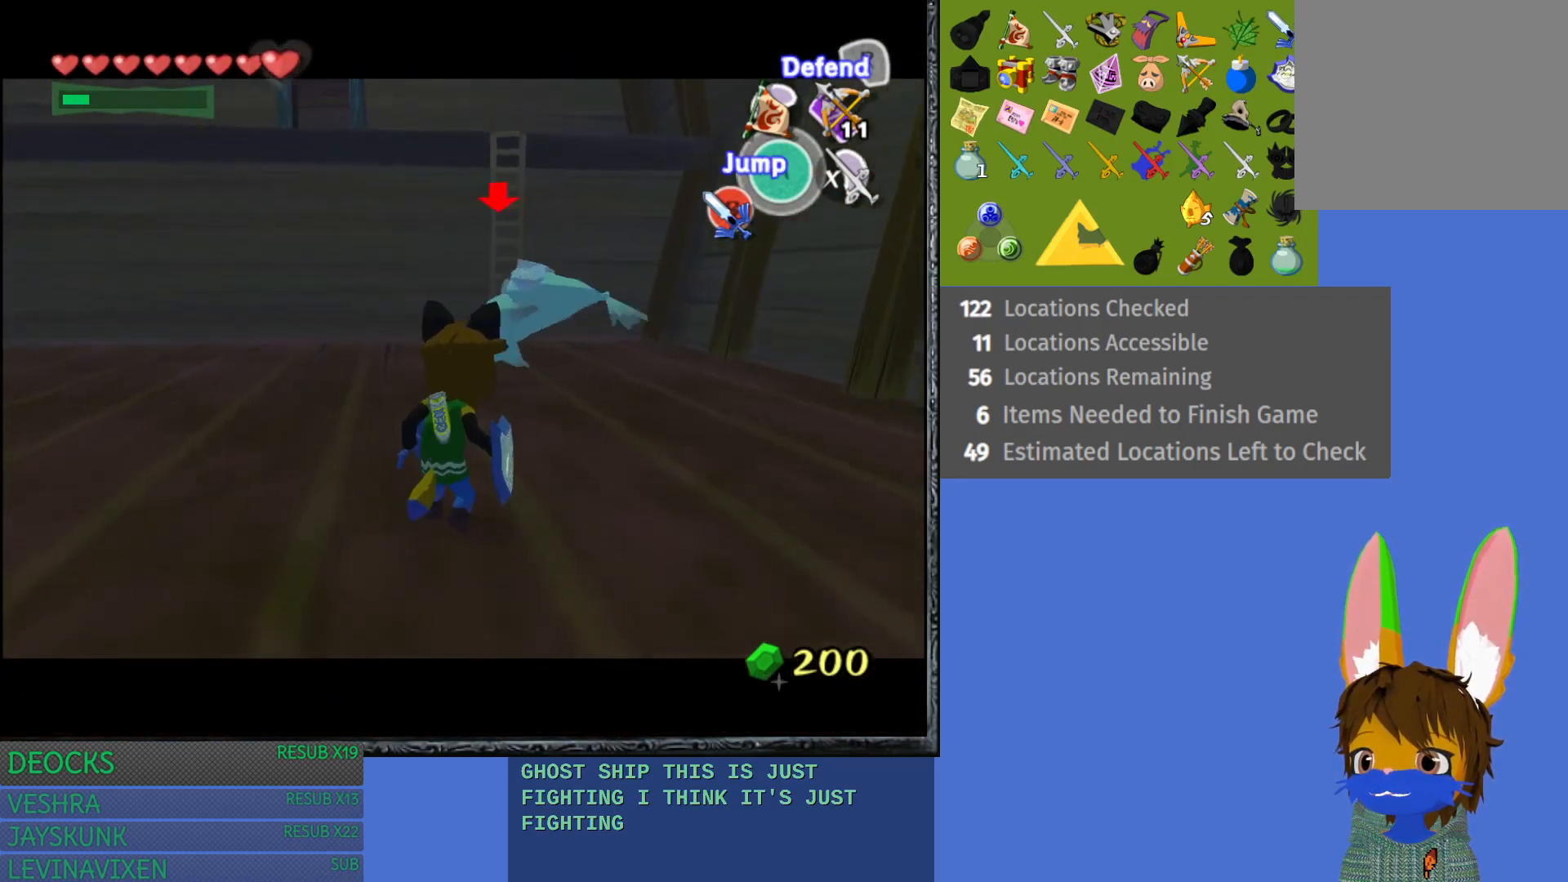
{"buttons": ["CROSS", "L1"], "left_stick": "up", "right_stick": "center", "events": [[17, "CROSS", "down"], [133, "CROSS", "up"], [183, "CROSS", "down"], [300, "CROSS", "up"], [383, "CROSS", "down"]]}
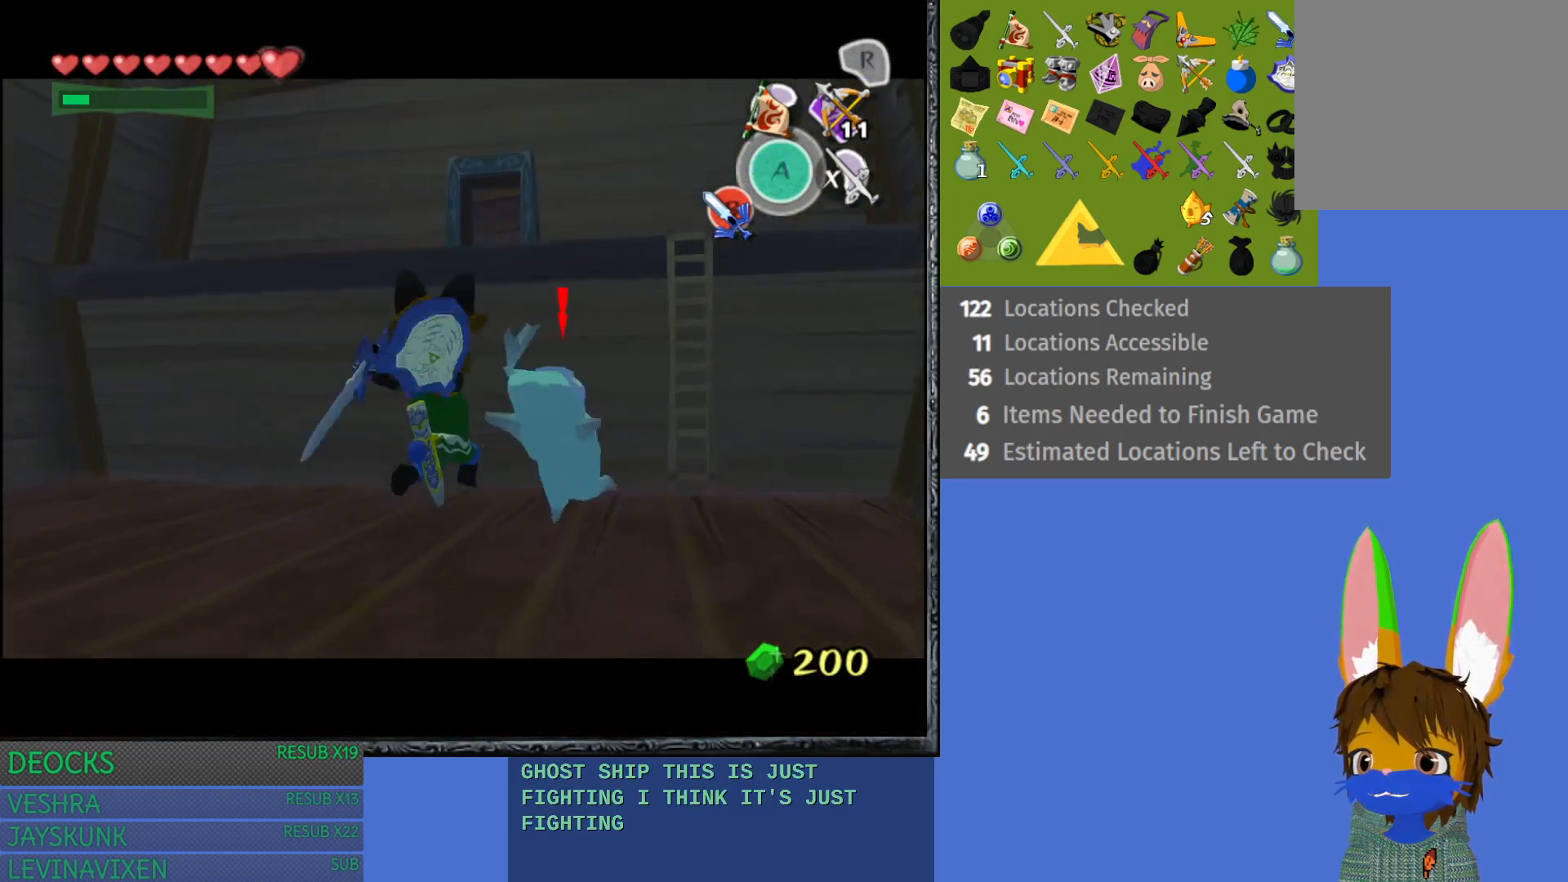
{"buttons": ["CROSS", "L1"], "left_stick": "up-right", "right_stick": "center", "events": [[17, "CROSS", "up"], [50, "CROSS", "down"], [183, "CROSS", "up"], [350, "left_stick", "up-right"], [417, "CROSS", "down"]]}
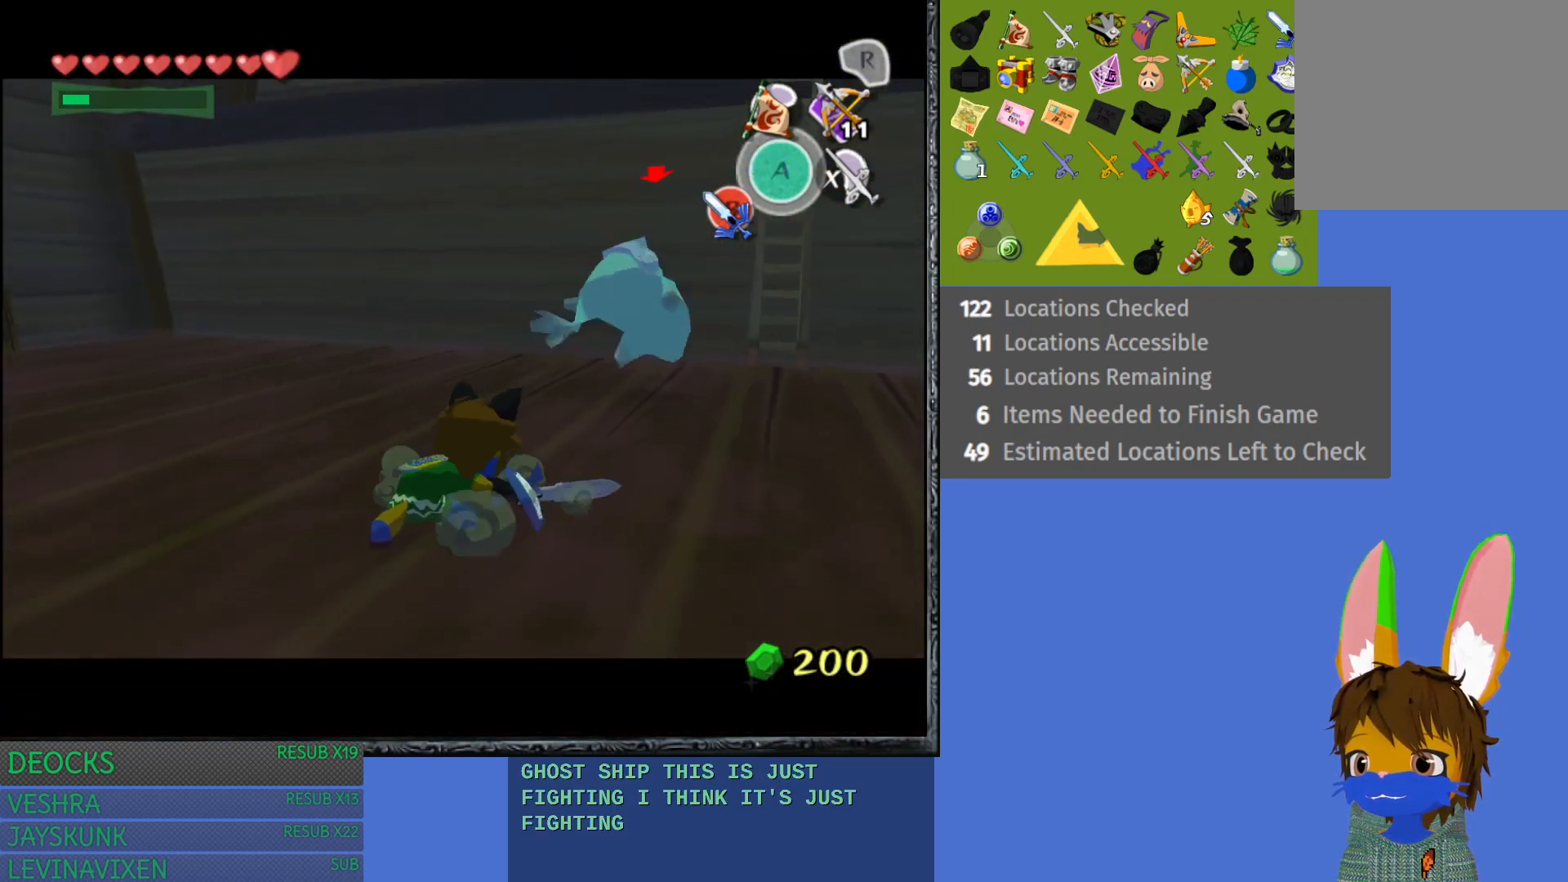
{"buttons": ["CROSS", "L1"], "left_stick": "up-right", "right_stick": "center", "events": [[17, "CROSS", "up"], [100, "CROSS", "down"], [200, "CROSS", "up"], [200, "left_stick", "up"], [283, "CROSS", "down"], [400, "CROSS", "up"], [400, "left_stick", "up-right"], [433, "CROSS", "down"]]}
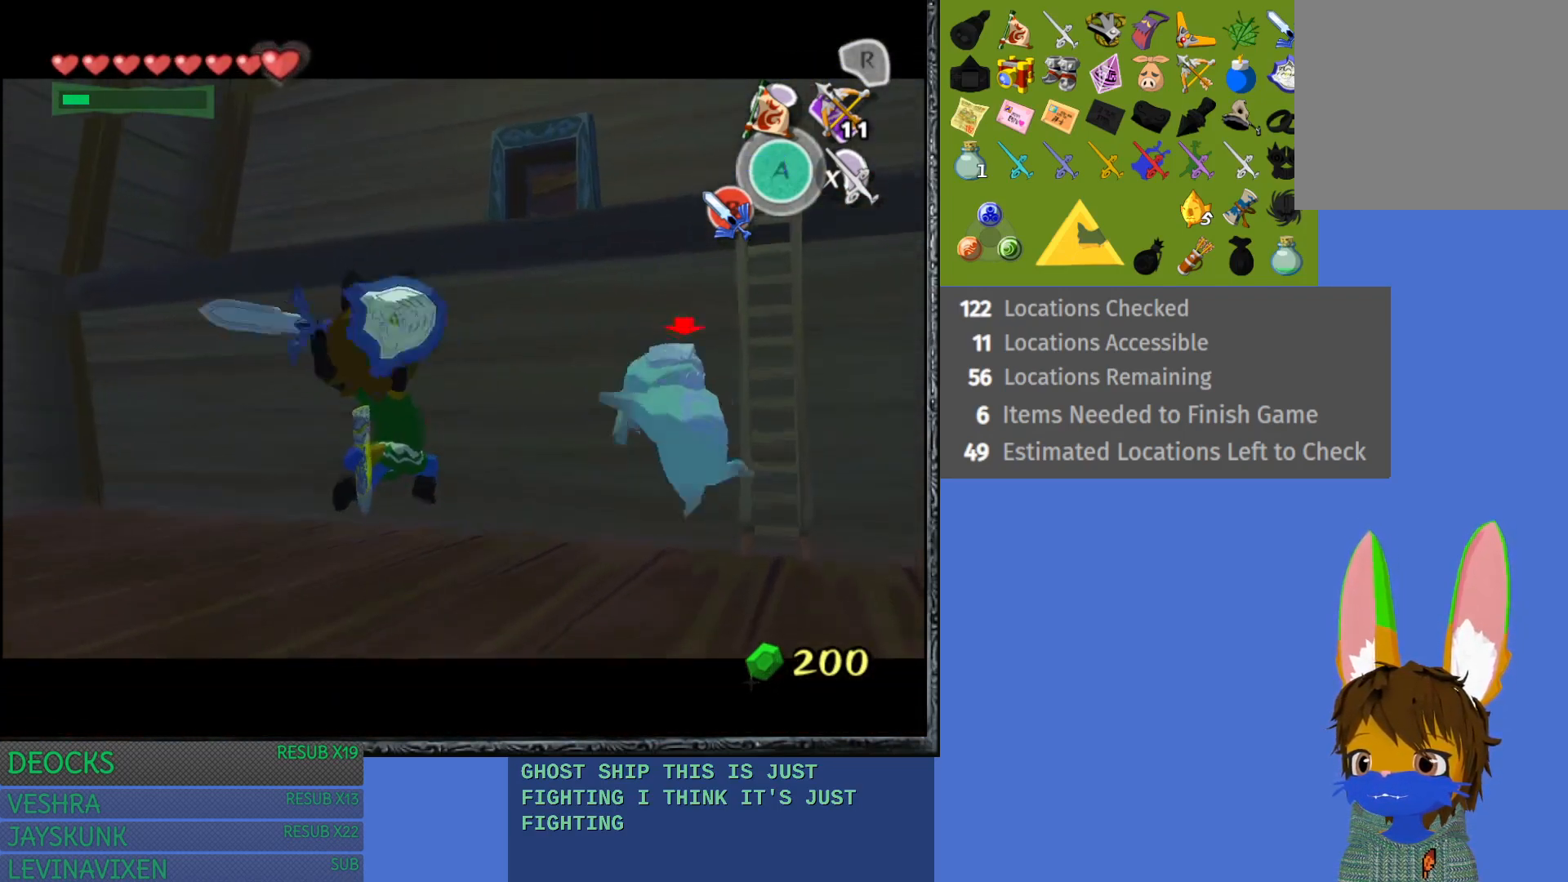
{"buttons": ["L1"], "left_stick": "right", "right_stick": "center", "events": [[83, "CROSS", "up"], [150, "CROSS", "down"], [283, "CROSS", "up"], [367, "left_stick", "right"], [383, "CROSS", "down"], [417, "CROSS", "up"]]}